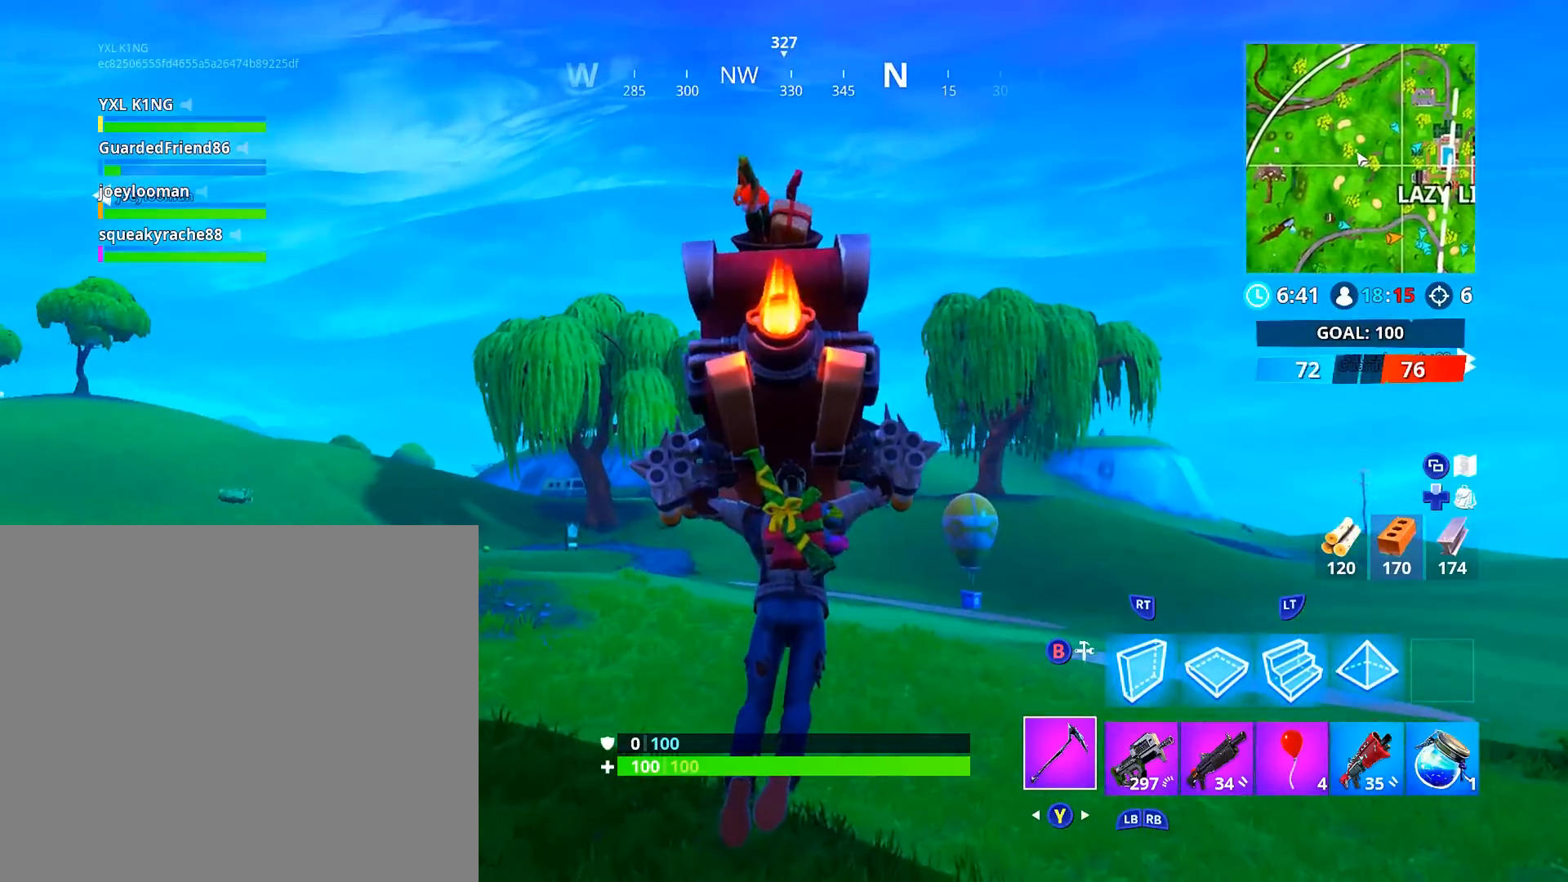
Gameplay with a controller (Xbox layout); each line is a JSON object with the inputs held at the frame after it. "events" lists button and stick changes between this image and that frame as [ms after this image, input, new state], when the widget could be followed in between.
{"buttons": ["L3"], "left_stick": "up", "right_stick": "center", "events": [[50, "right_stick", "right"], [101, "right_stick", "center"], [367, "right_stick", "right"], [501, "right_stick", "center"]]}
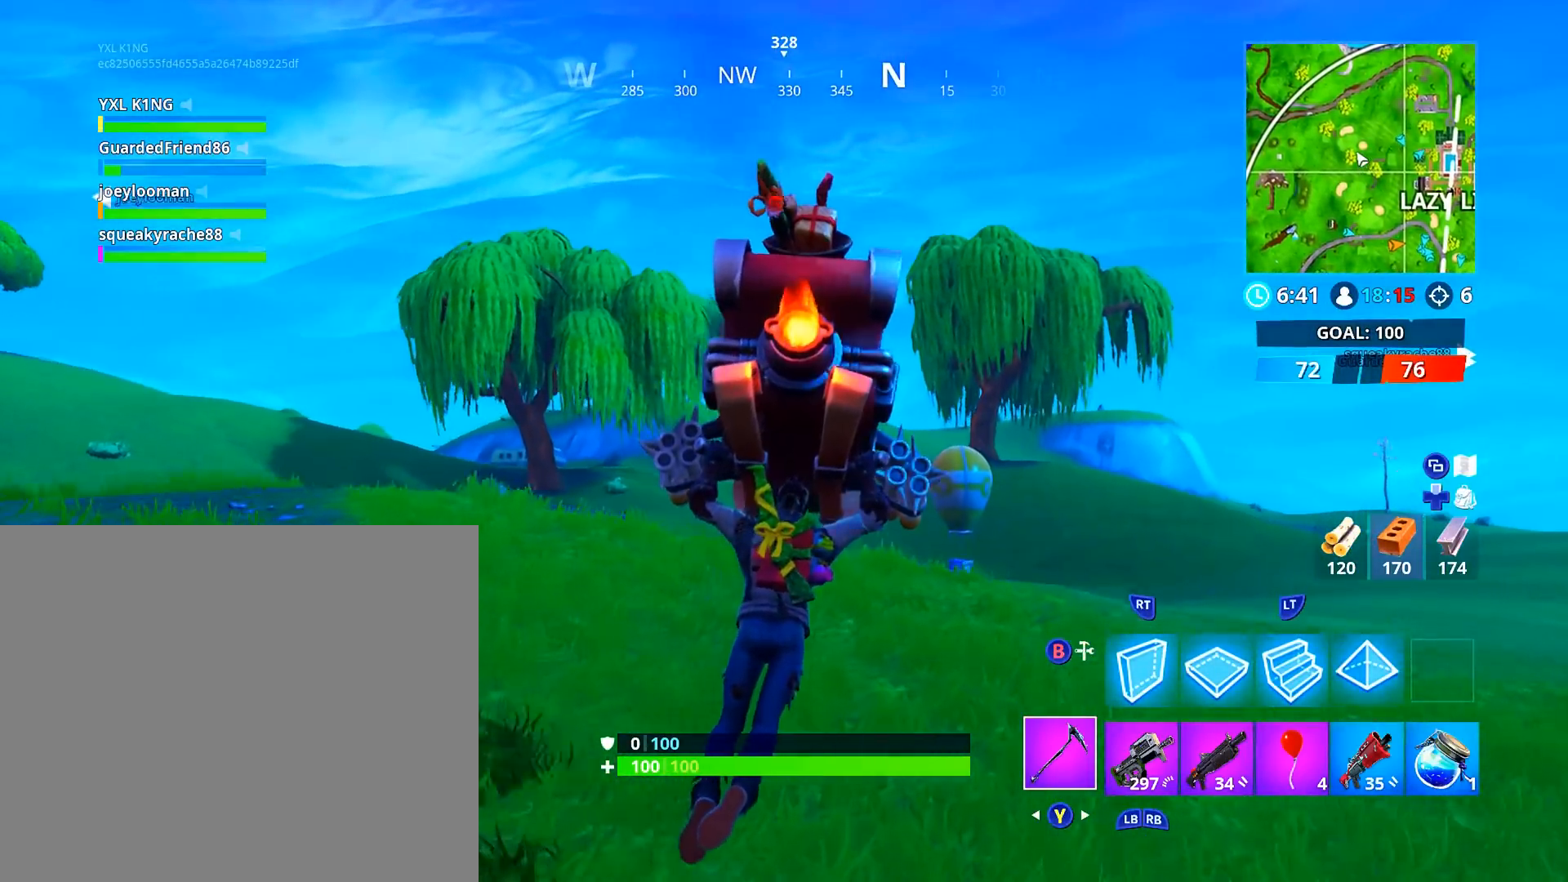
{"buttons": ["L3"], "left_stick": "up", "right_stick": "center", "events": [[217, "R1", "down"], [334, "R1", "up"]]}
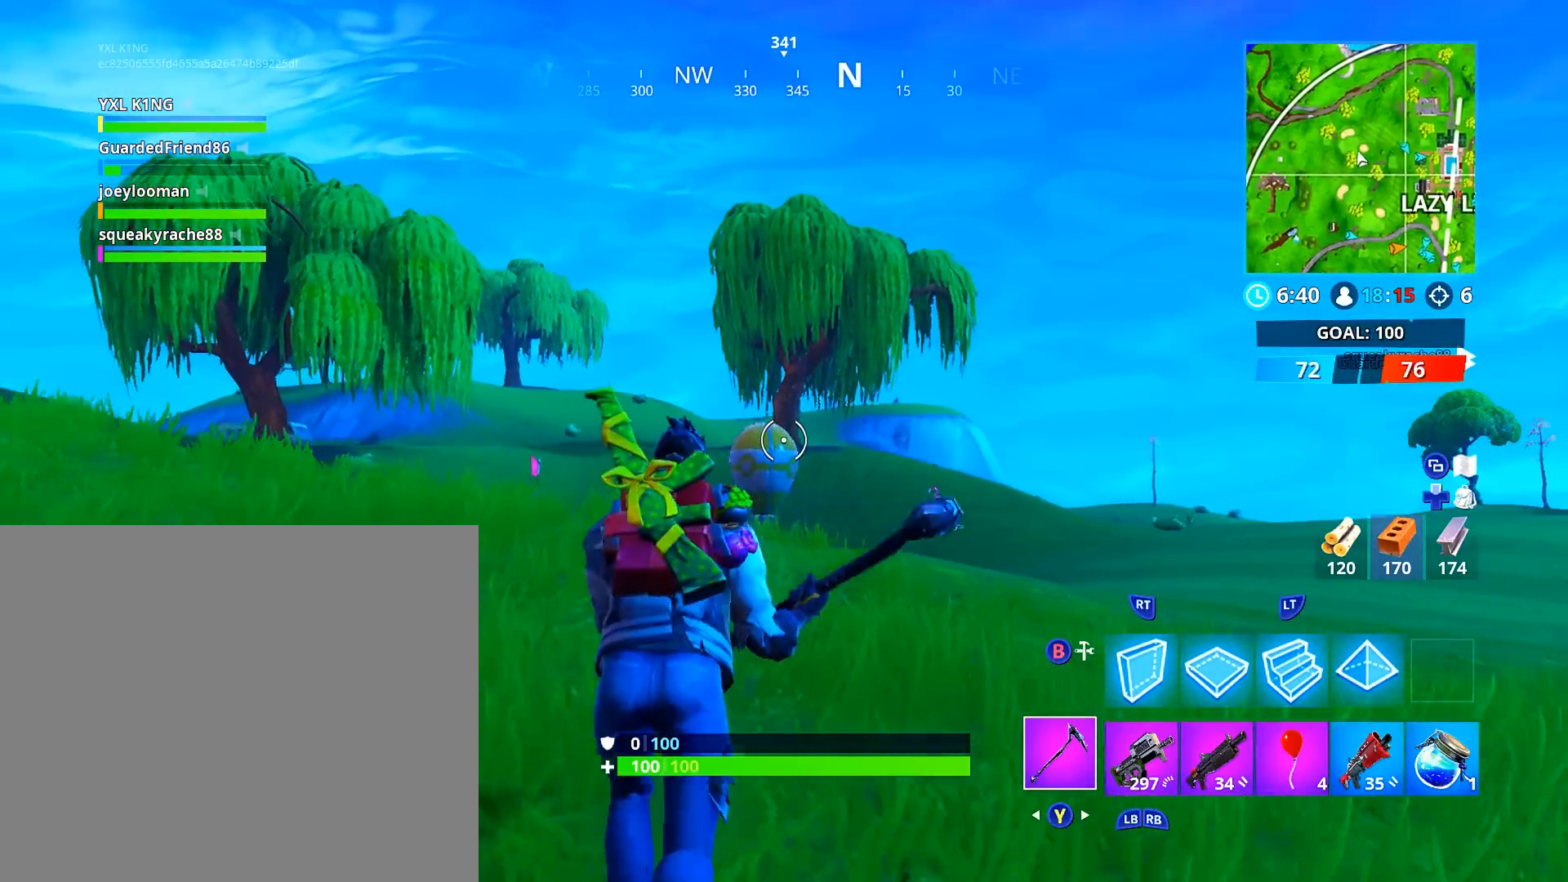
{"buttons": [], "left_stick": "up-left", "right_stick": "center", "events": [[234, "left_stick", "up-left"], [284, "R1", "down"], [317, "L3", "up"], [334, "right_stick", "right"], [434, "right_stick", "center"], [468, "R1", "up"]]}
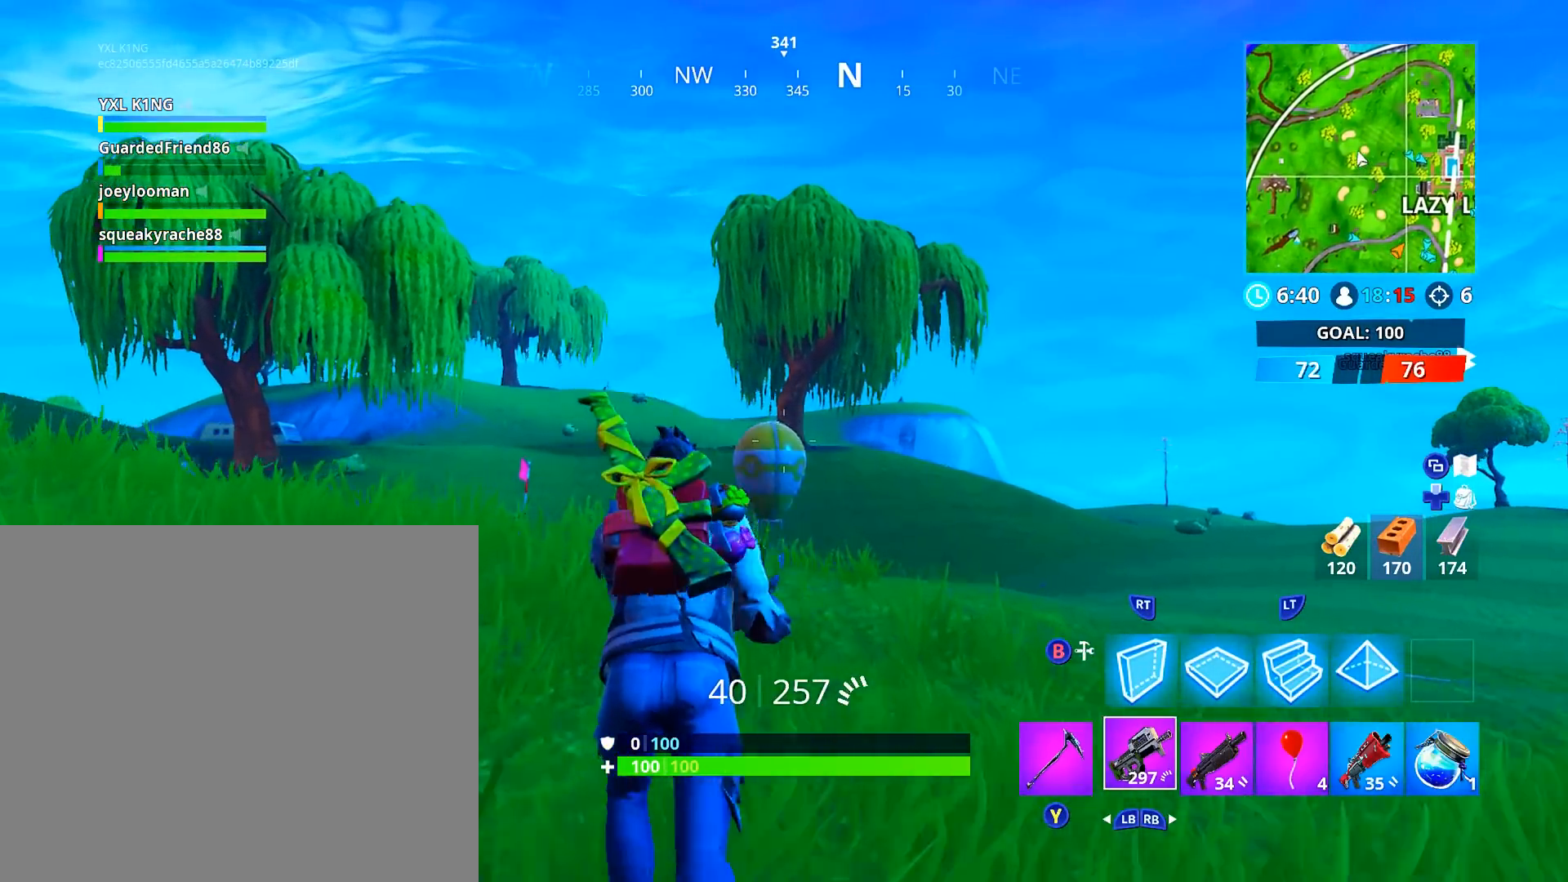
{"buttons": ["L1", "L3"], "left_stick": "up-left", "right_stick": "center", "events": [[50, "right_stick", "right"], [183, "right_stick", "center"], [350, "A", "down"], [417, "L3", "down"], [434, "A", "up"], [484, "L1", "down"]]}
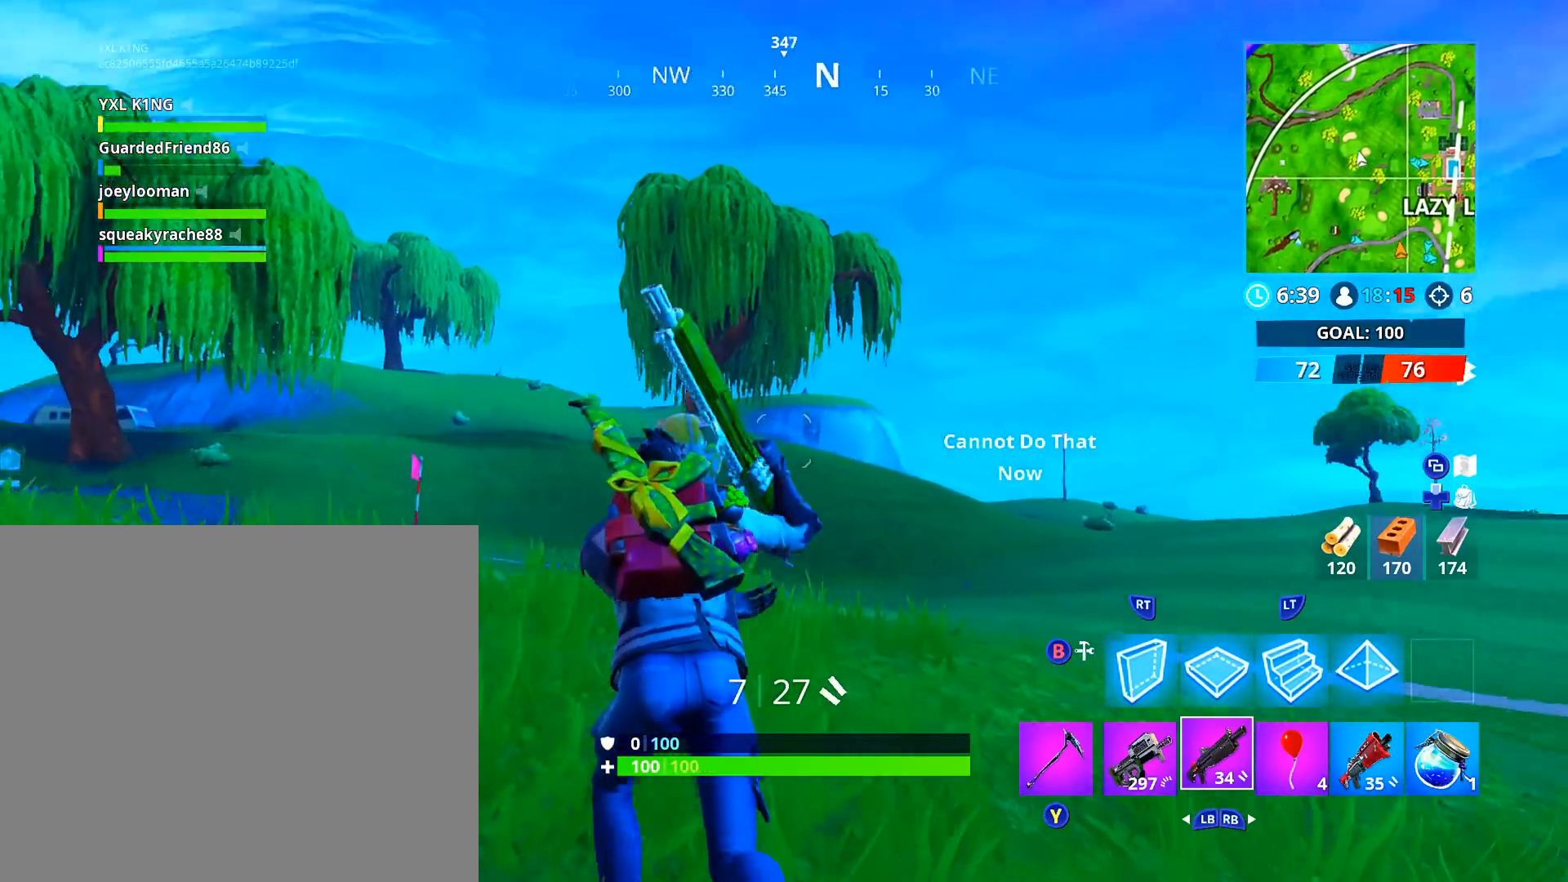
{"buttons": ["L3"], "left_stick": "up-left", "right_stick": "center", "events": [[101, "right_stick", "down-right"], [134, "L1", "up"], [134, "L3", "up"], [301, "right_stick", "center"], [417, "L3", "down"]]}
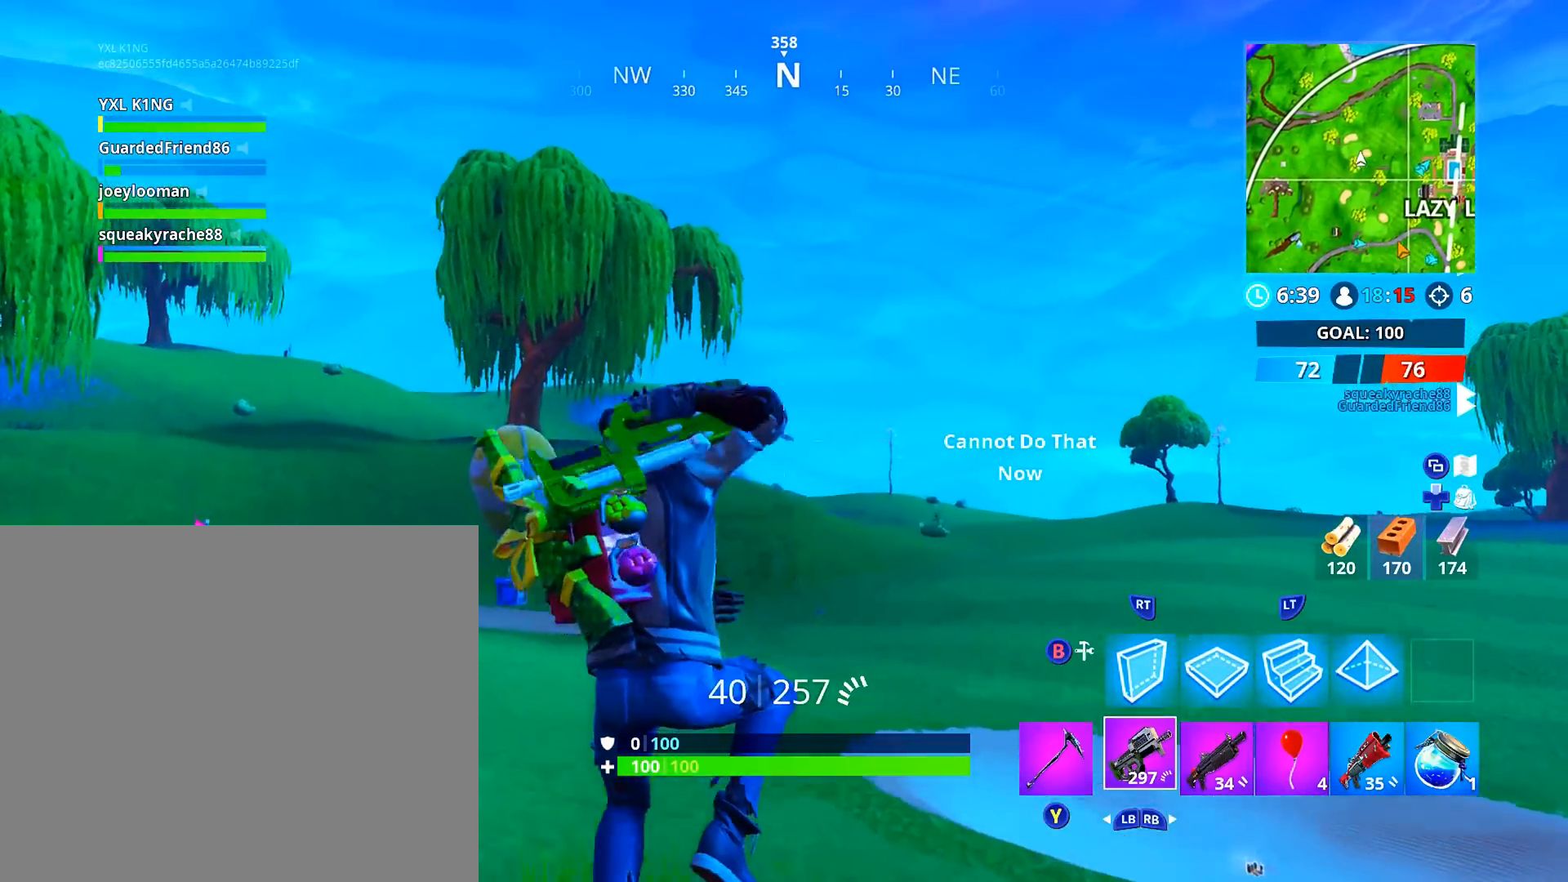
{"buttons": ["L3"], "left_stick": "up-left", "right_stick": "center", "events": [[100, "L3", "up"], [233, "L3", "down"], [250, "right_stick", "left"], [434, "right_stick", "center"]]}
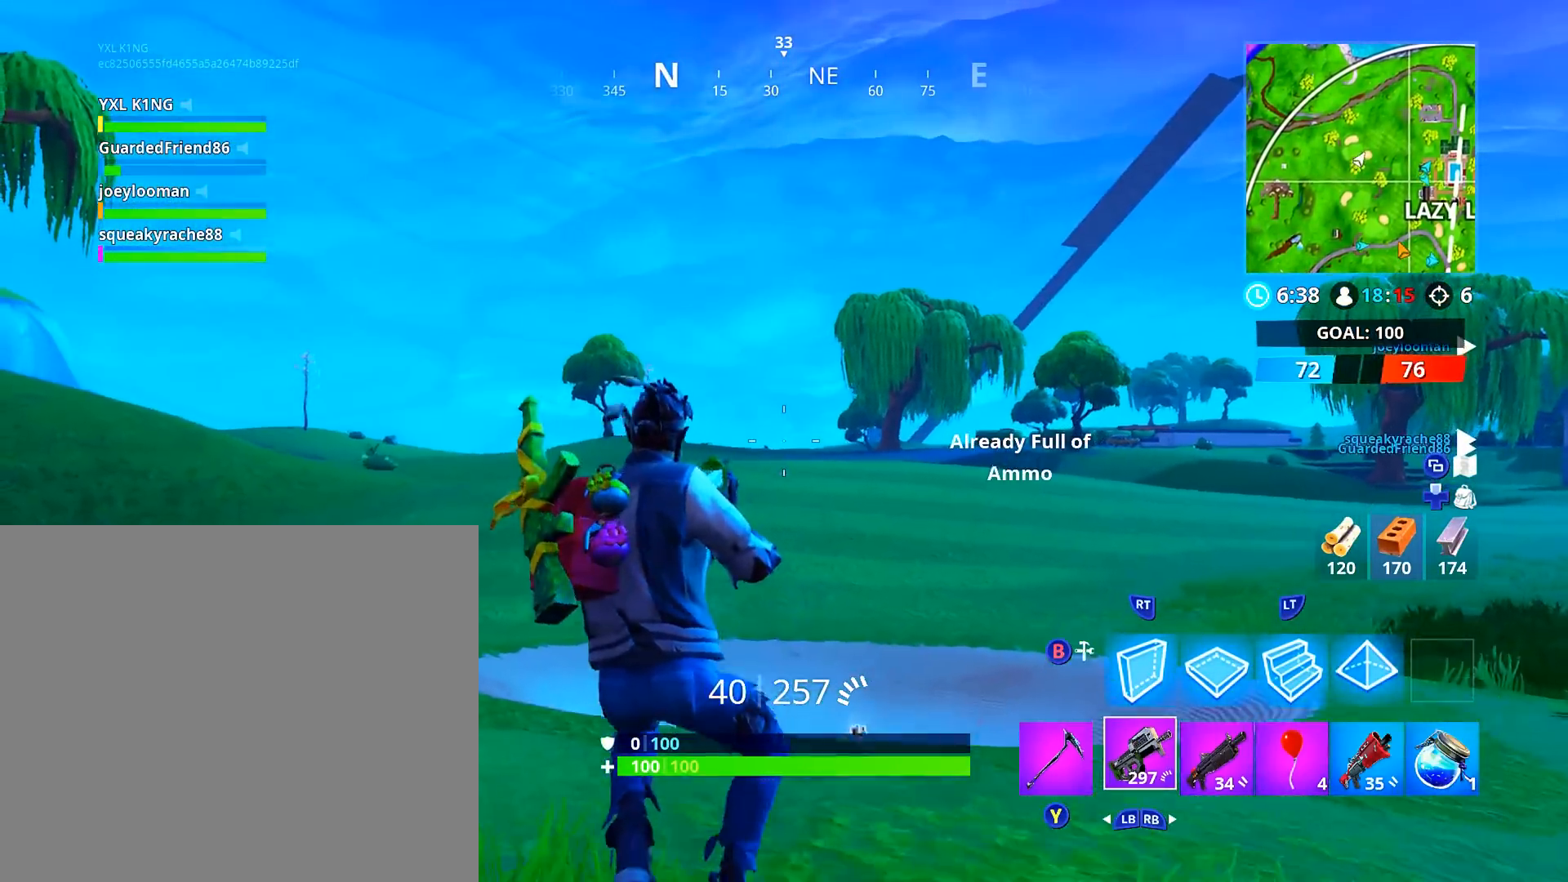
{"buttons": ["L3"], "left_stick": "up-left", "right_stick": "center", "events": [[84, "A", "down"], [84, "L3", "up"], [217, "A", "up"], [267, "L3", "down"], [351, "right_stick", "left"], [384, "L3", "up"], [484, "L3", "down"], [501, "right_stick", "center"]]}
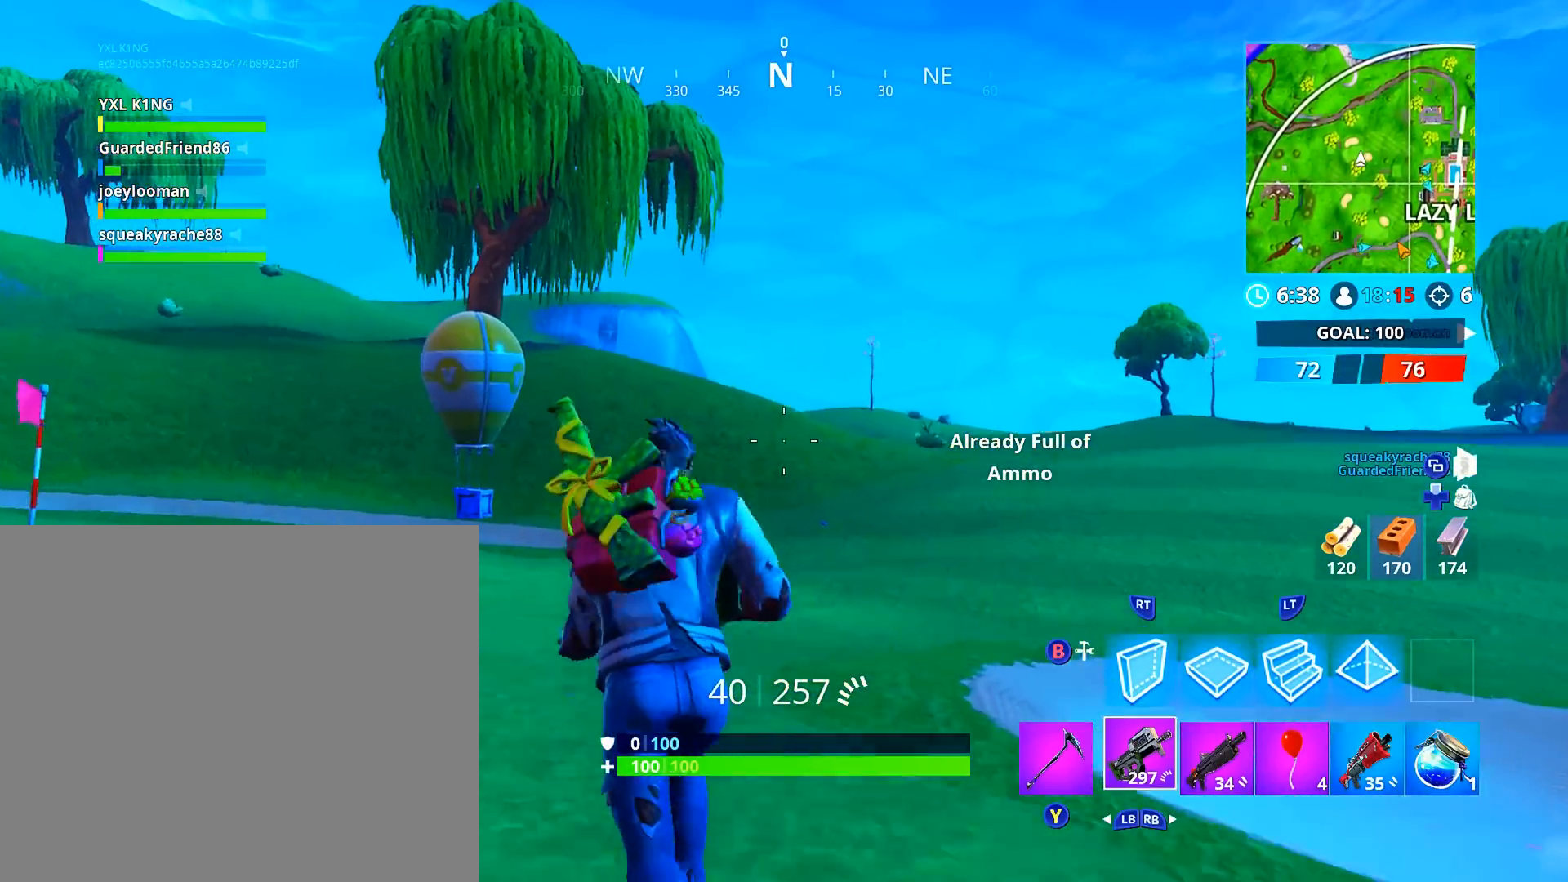
{"buttons": ["L3"], "left_stick": "up", "right_stick": "center", "events": [[150, "right_stick", "left"], [167, "L3", "up"], [183, "left_stick", "up"], [300, "L3", "down"], [317, "right_stick", "center"]]}
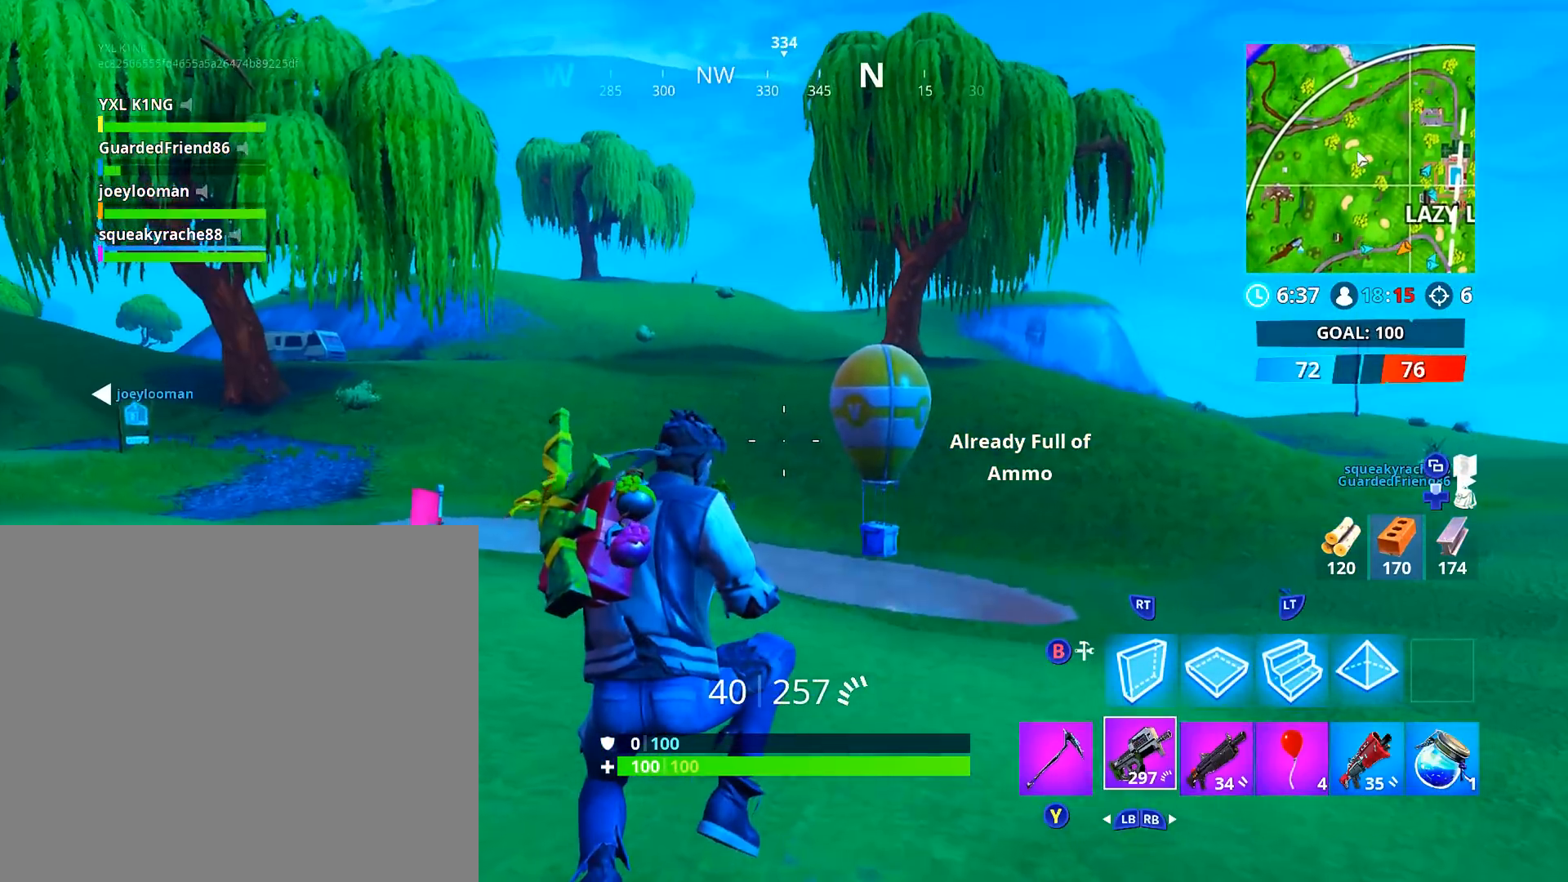
{"buttons": [], "left_stick": "up", "right_stick": "center", "events": [[34, "L3", "up"], [67, "right_stick", "right"], [167, "L3", "down"], [251, "right_stick", "center"], [351, "A", "down"], [367, "L3", "up"], [451, "A", "up"]]}
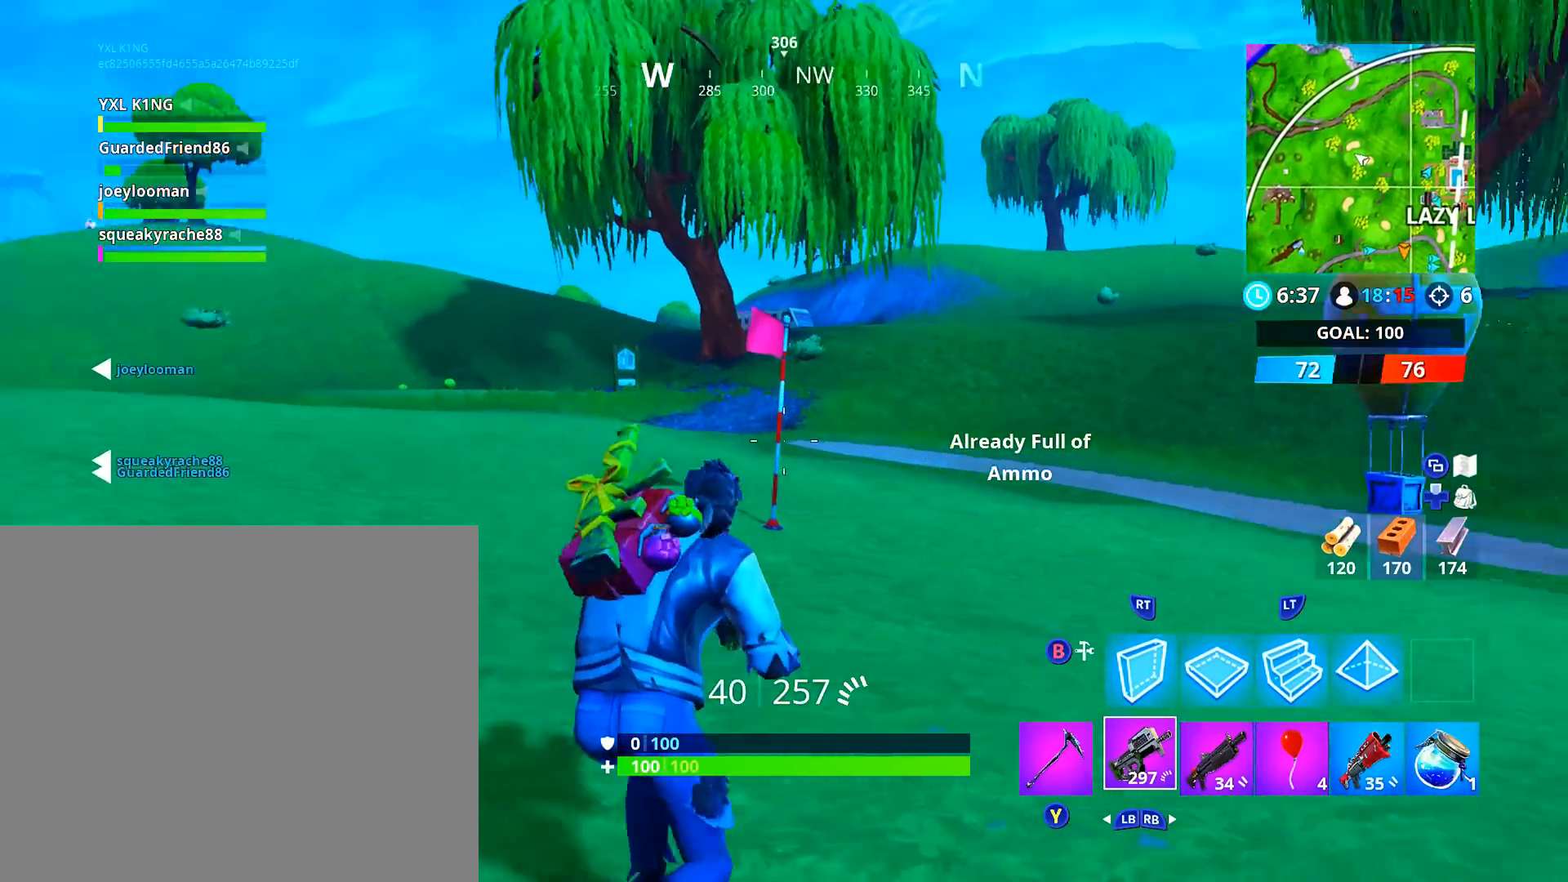
{"buttons": [], "left_stick": "up-left", "right_stick": "right", "events": [[334, "left_stick", "up-left"], [350, "right_stick", "right"]]}
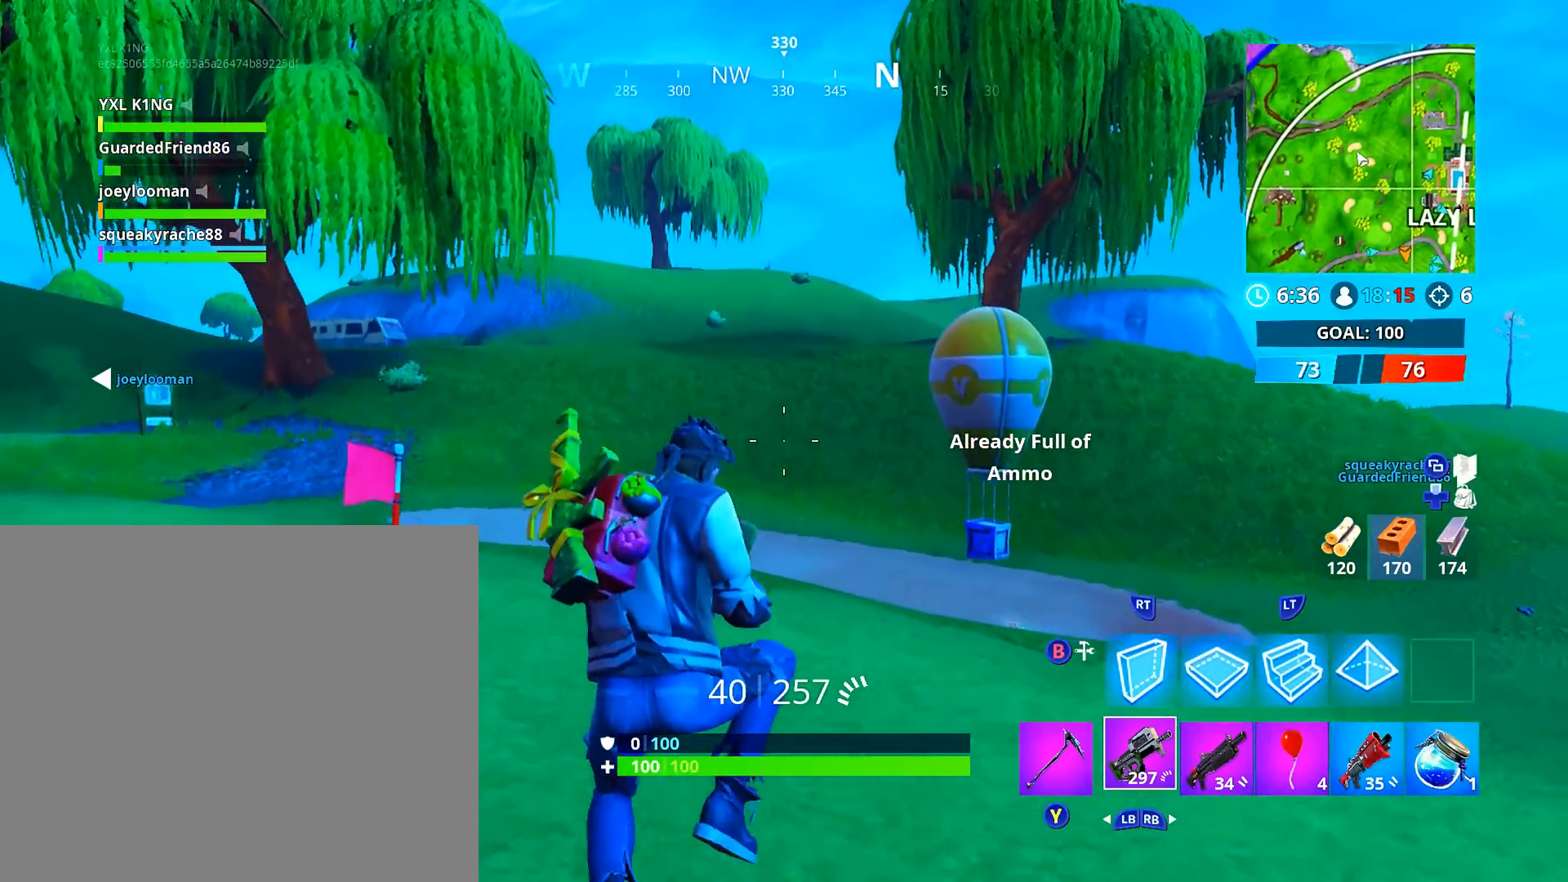
{"buttons": [], "left_stick": "down-left", "right_stick": "center", "events": [[167, "left_stick", "down-left"], [234, "right_stick", "center"]]}
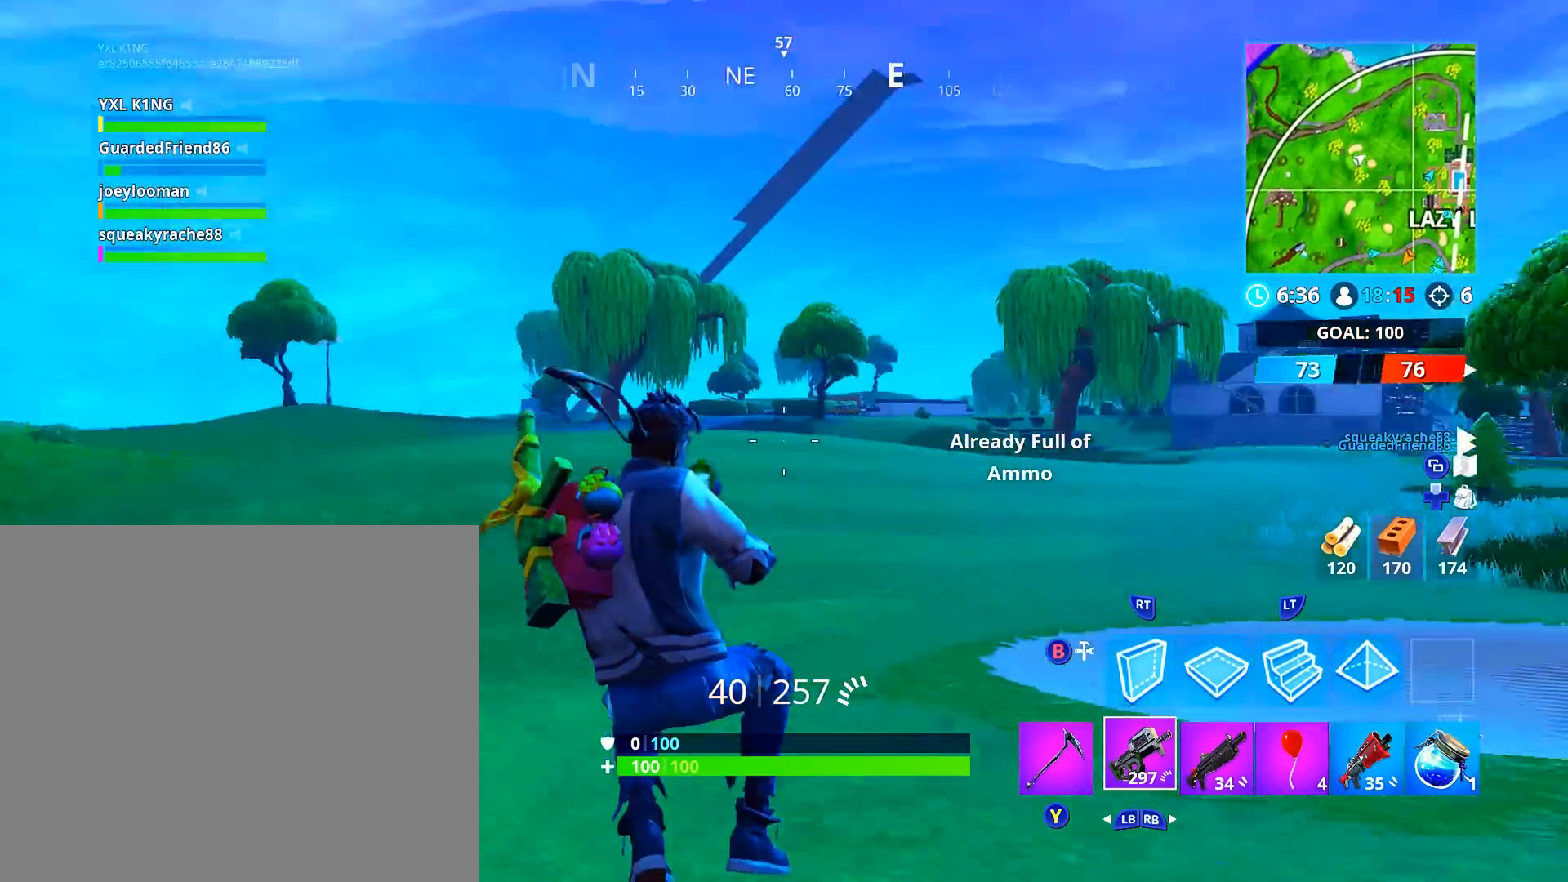
{"buttons": [], "left_stick": "up-left", "right_stick": "center", "events": [[183, "right_stick", "left"], [317, "left_stick", "up-left"], [450, "right_stick", "center"]]}
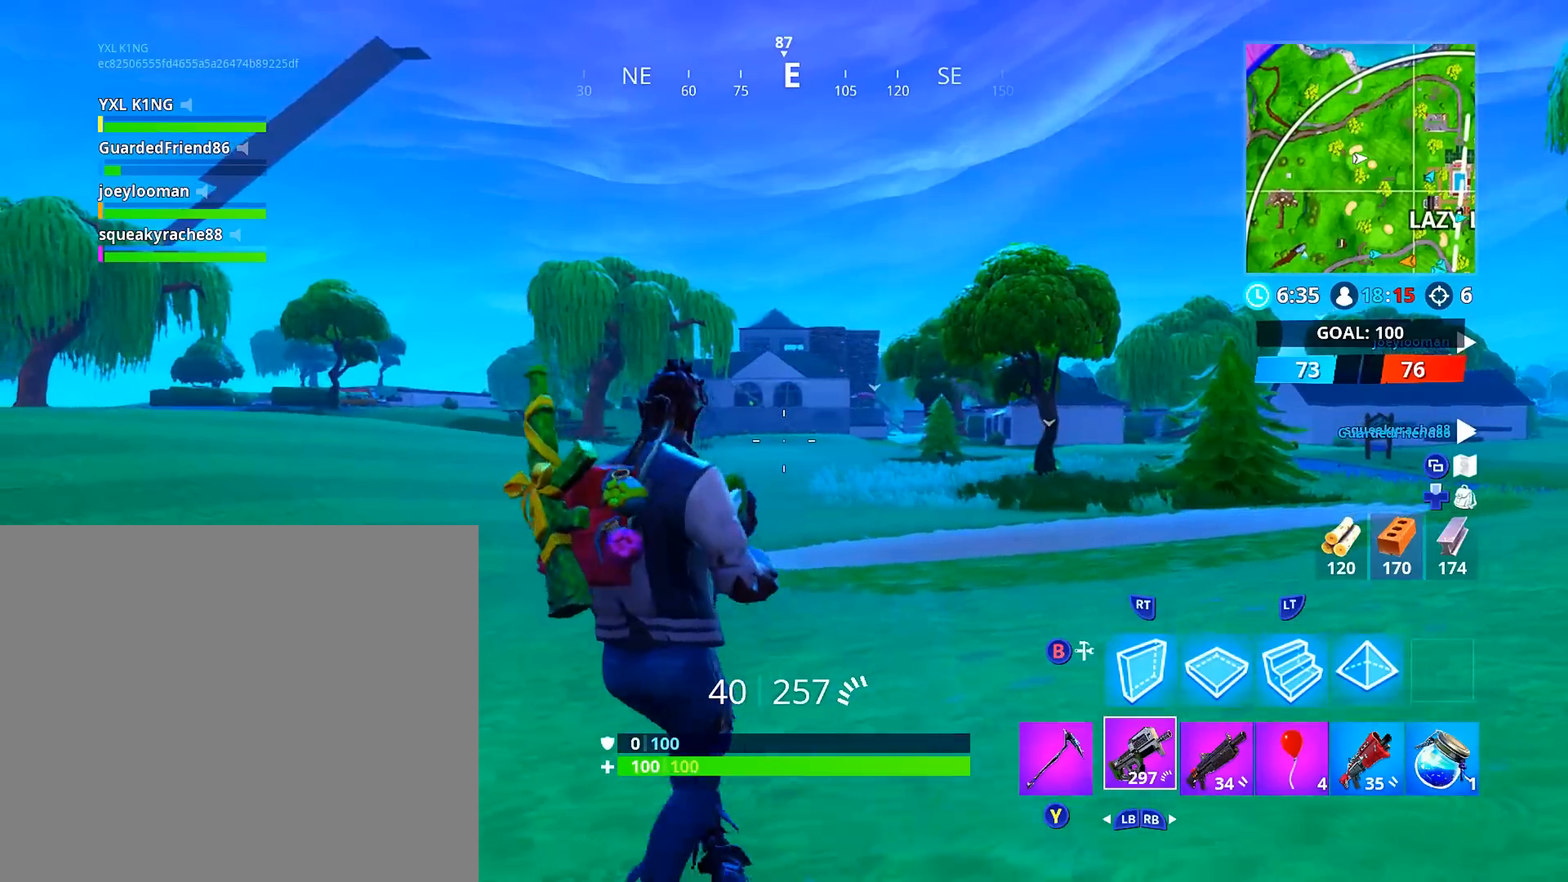
{"buttons": [], "left_stick": "up", "right_stick": "center", "events": [[67, "A", "down"], [217, "A", "up"], [251, "right_stick", "left"], [468, "left_stick", "up"], [501, "right_stick", "center"]]}
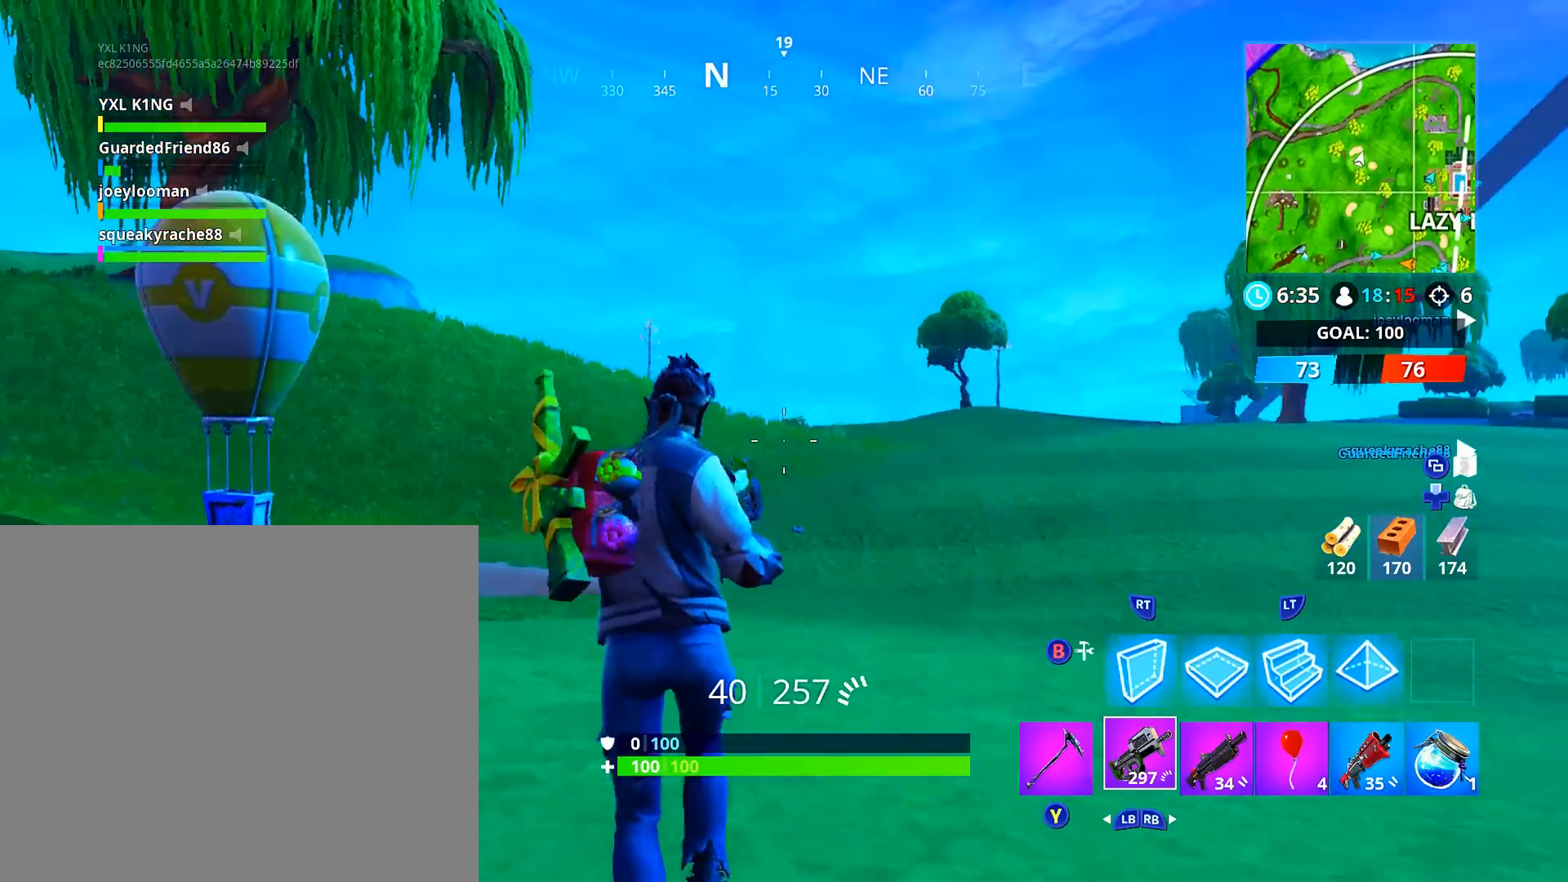
{"buttons": [], "left_stick": "up", "right_stick": "center", "events": [[317, "right_stick", "right"], [500, "right_stick", "center"]]}
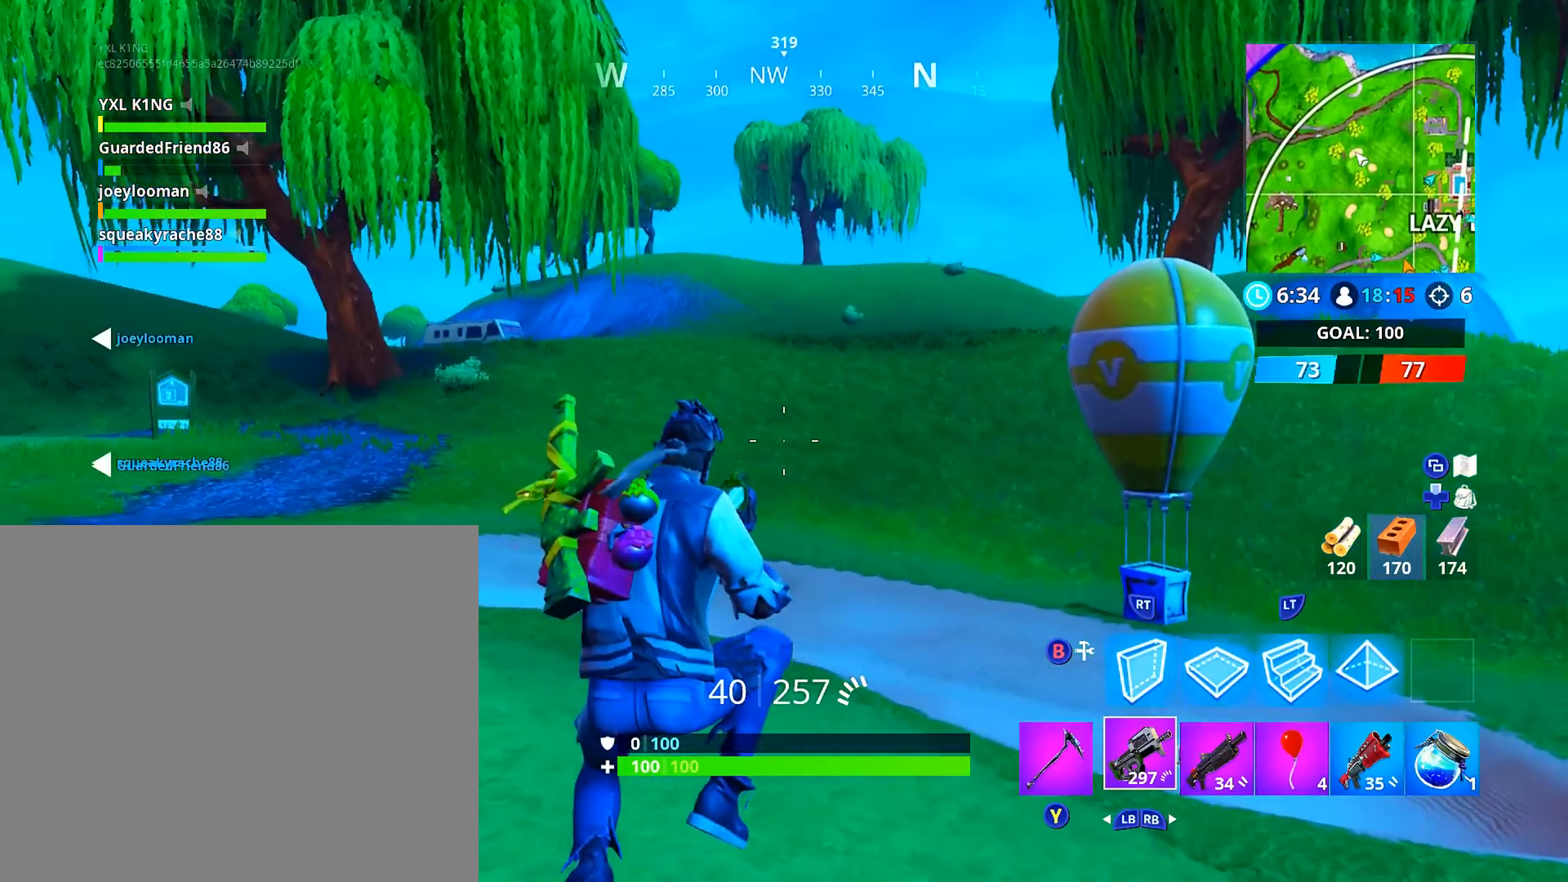
{"buttons": [], "left_stick": "up", "right_stick": "center", "events": [[351, "right_stick", "down-left"], [468, "right_stick", "center"]]}
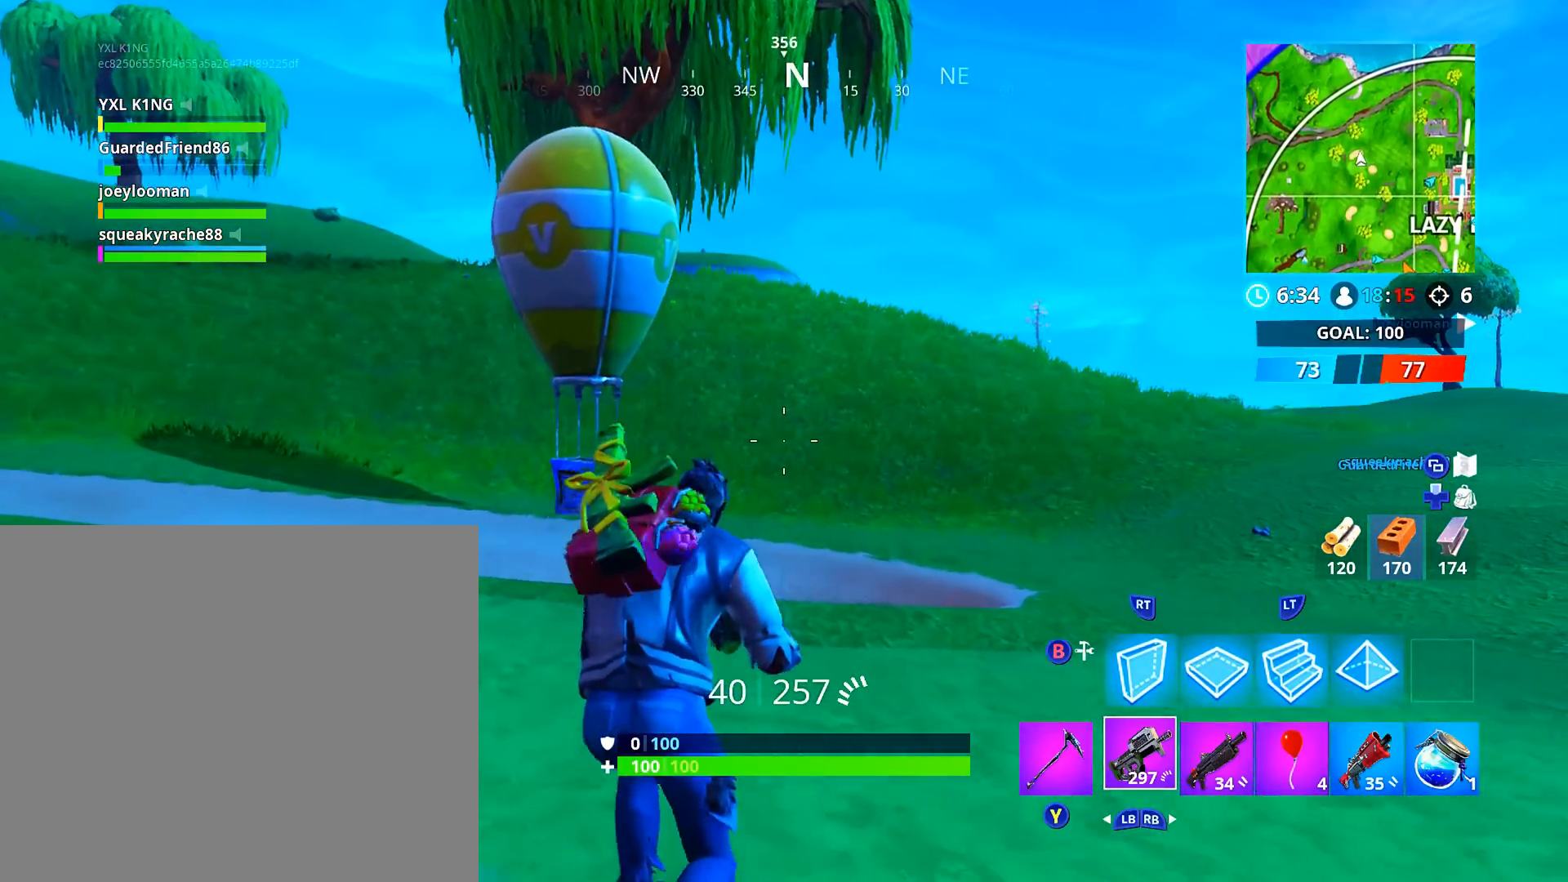
{"buttons": [], "left_stick": "up", "right_stick": "center", "events": []}
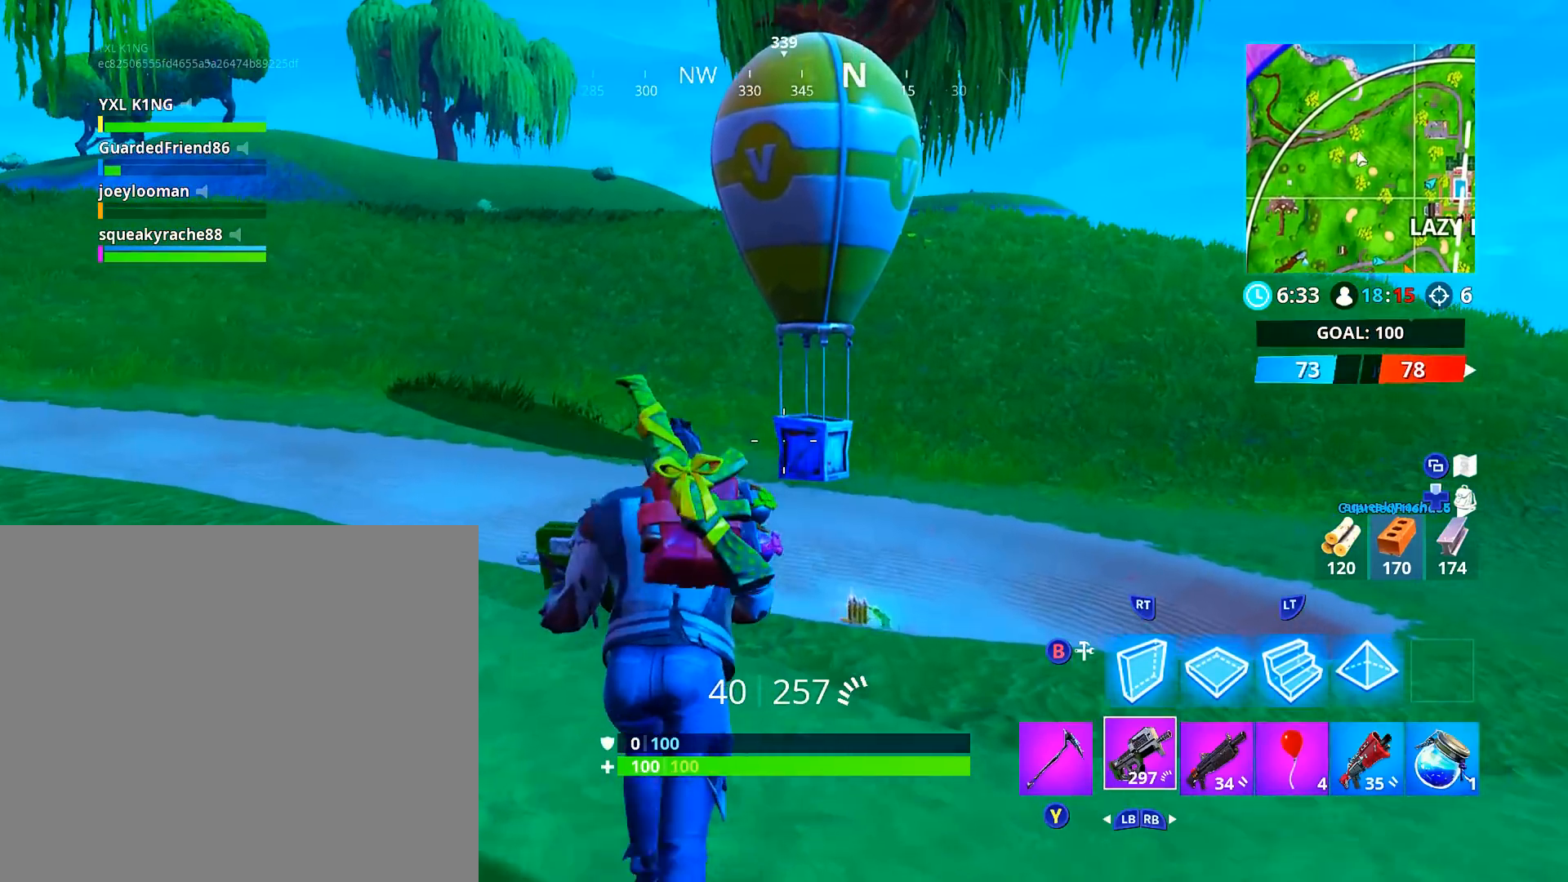
{"buttons": [], "left_stick": "up", "right_stick": "center", "events": []}
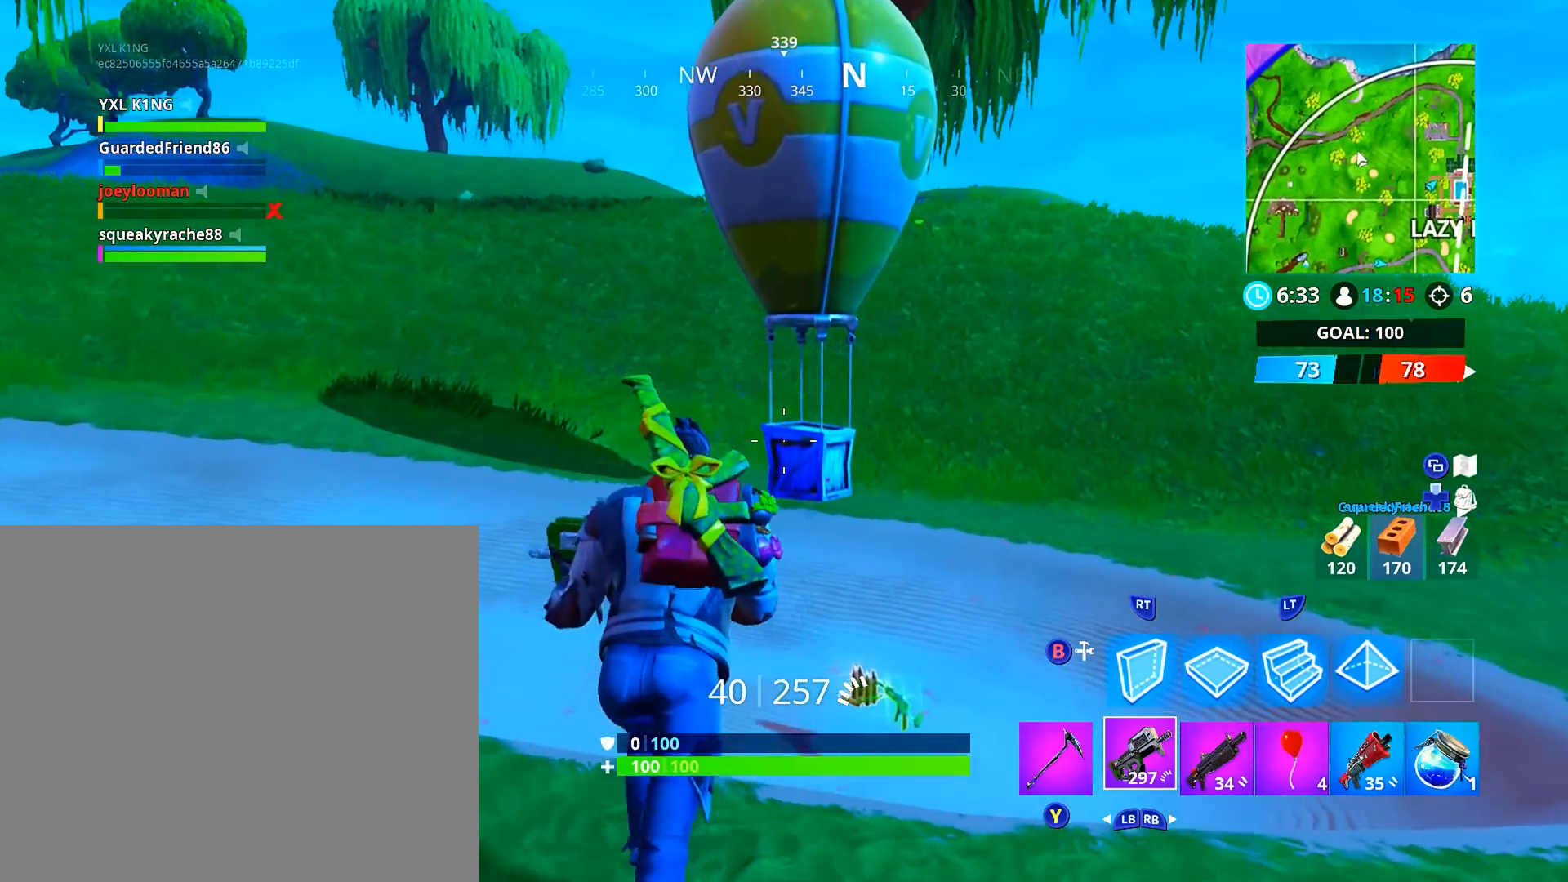
{"buttons": [], "left_stick": "up", "right_stick": "center", "events": []}
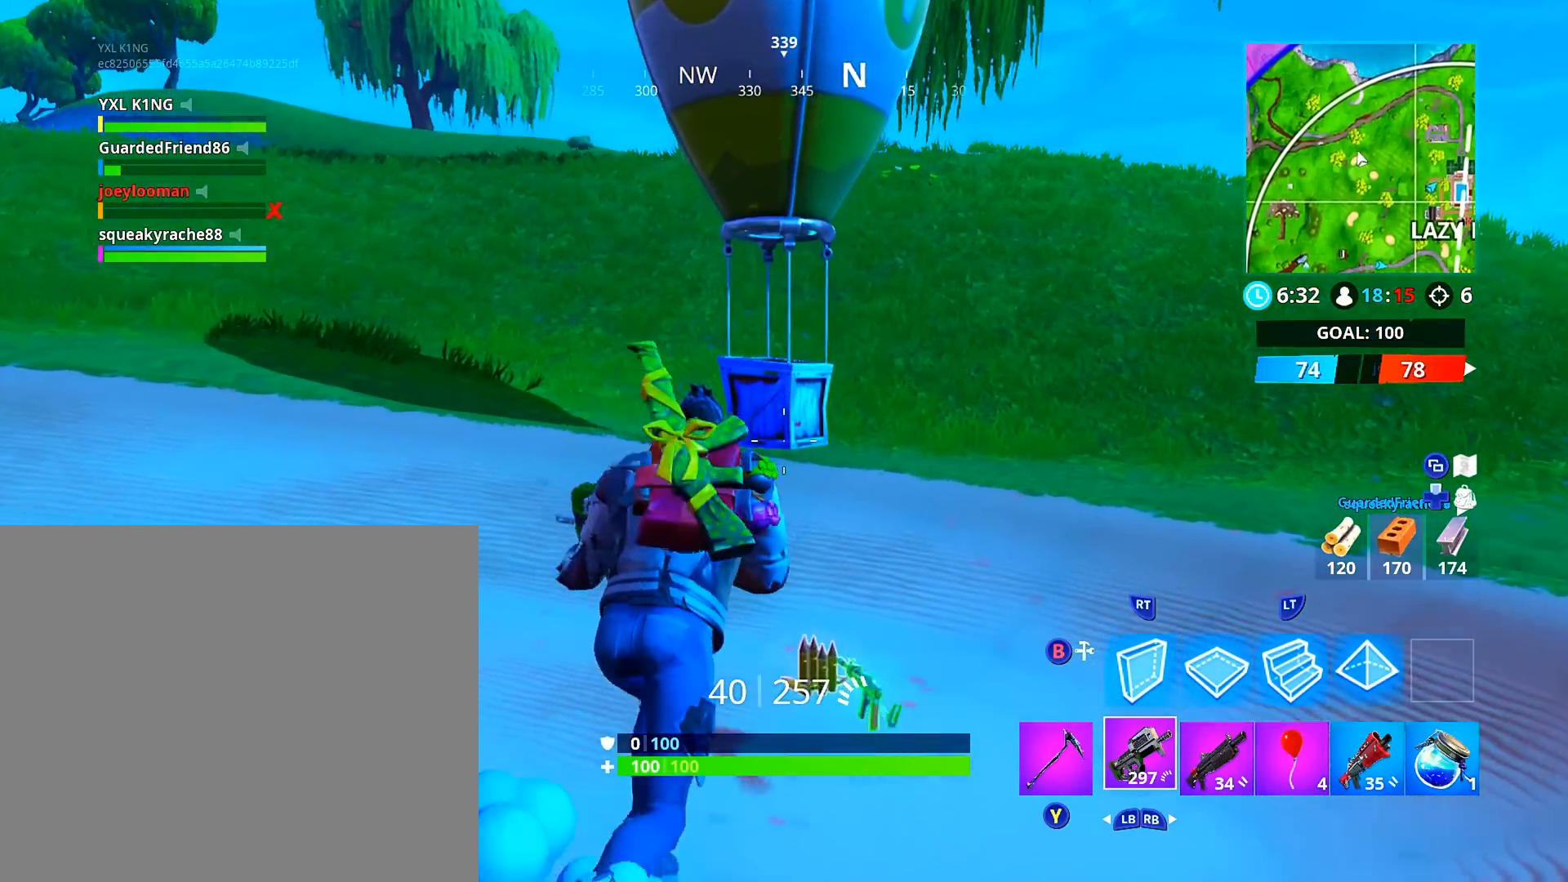
{"buttons": [], "left_stick": "up", "right_stick": "center", "events": [[201, "right_stick", "up"], [417, "right_stick", "center"]]}
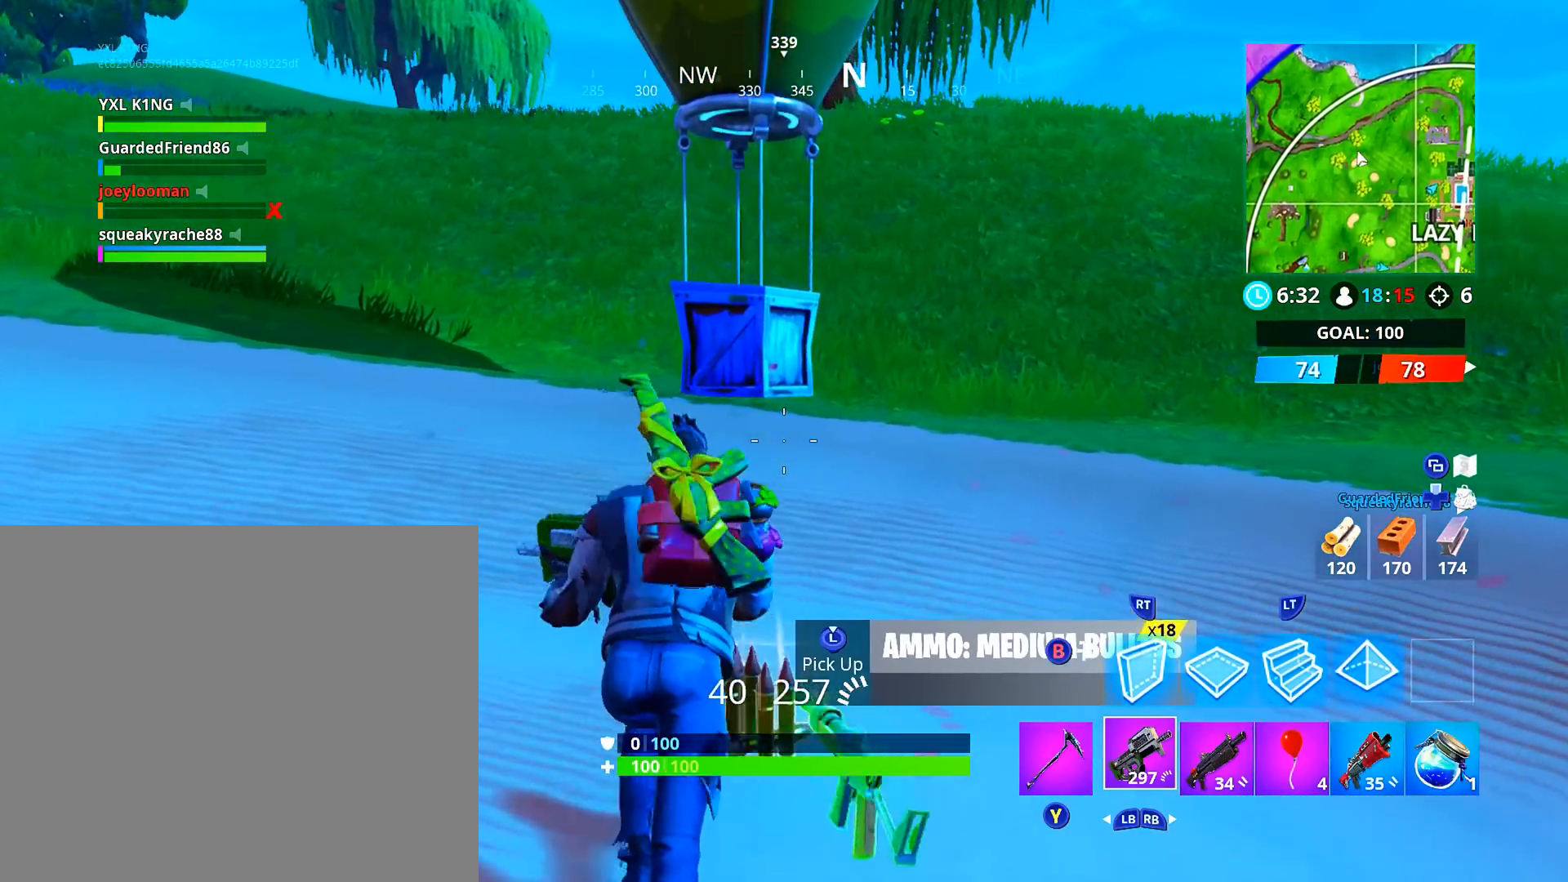
{"buttons": [], "left_stick": "up", "right_stick": "center", "events": []}
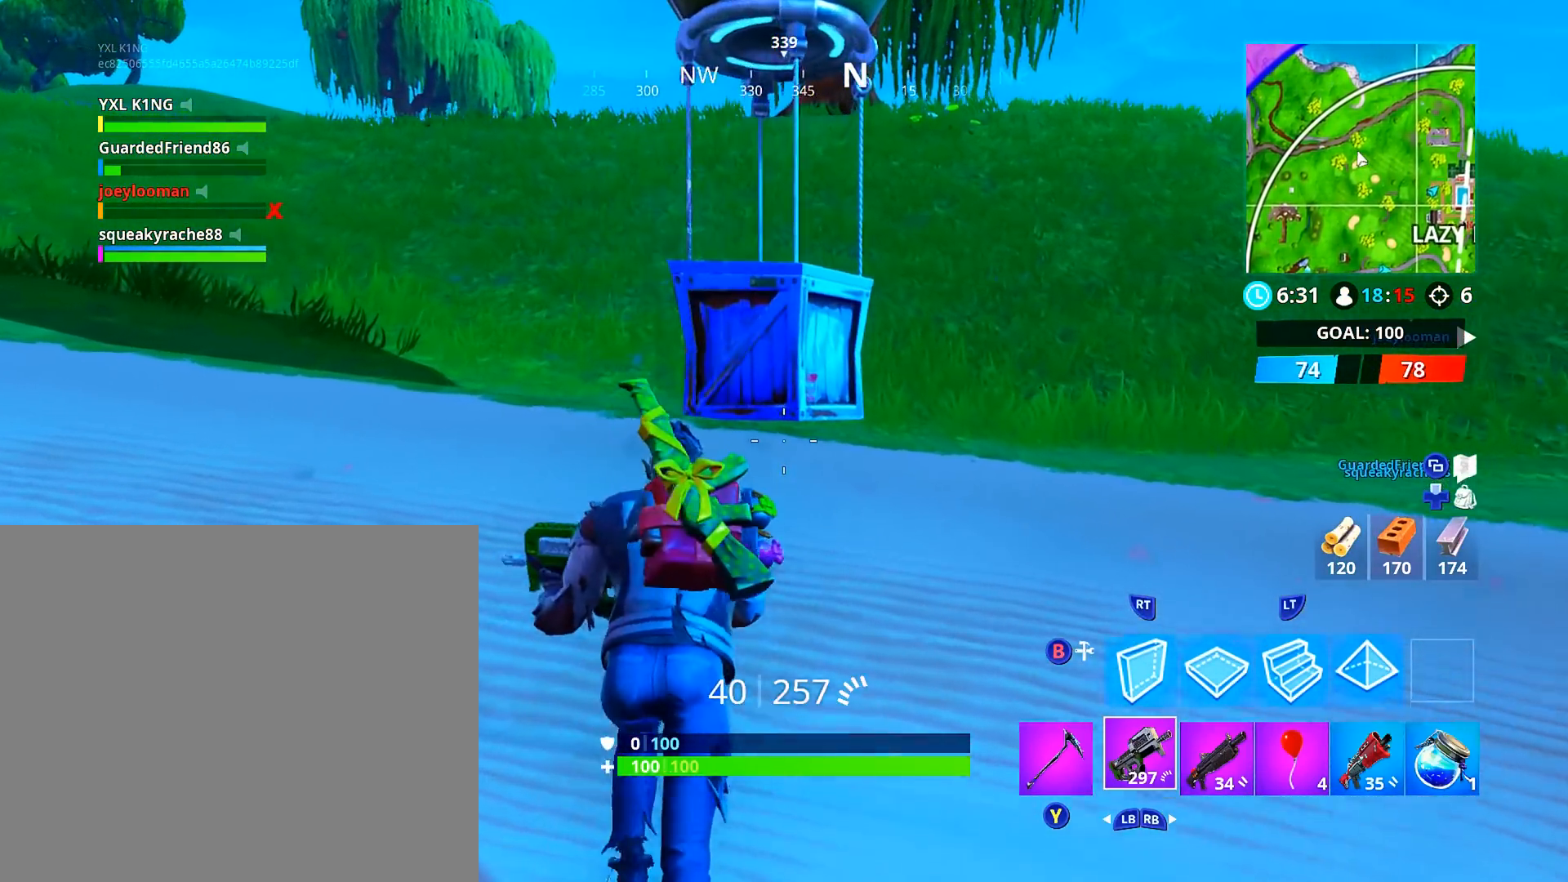
{"buttons": ["L3"], "left_stick": "up", "right_stick": "center", "events": [[17, "L3", "down"]]}
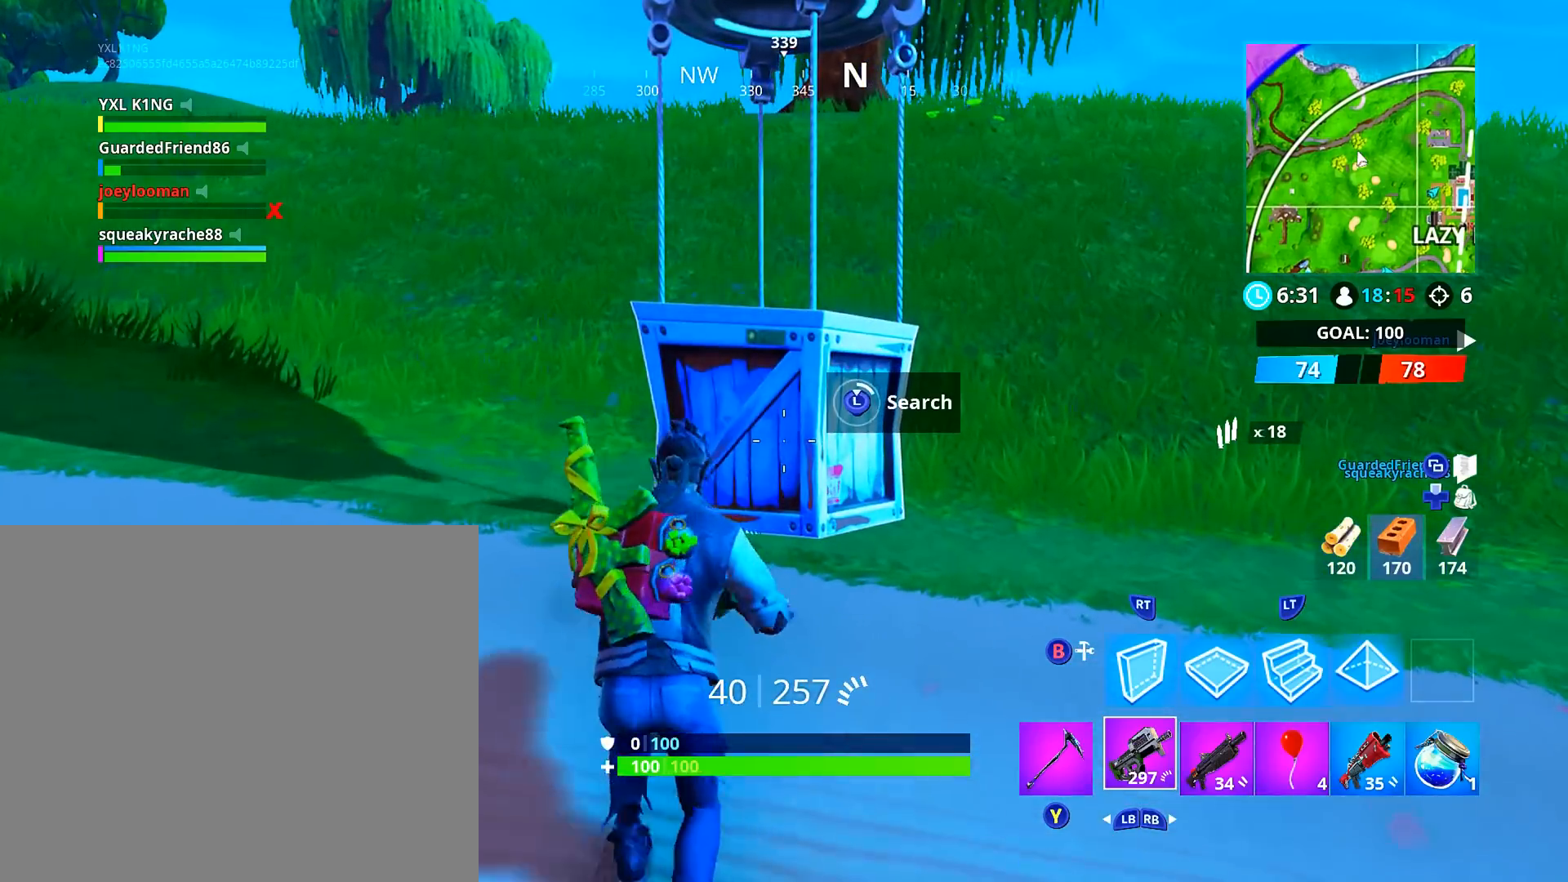
{"buttons": [], "left_stick": "up-left", "right_stick": "center", "events": [[467, "L3", "up"], [500, "left_stick", "up-left"]]}
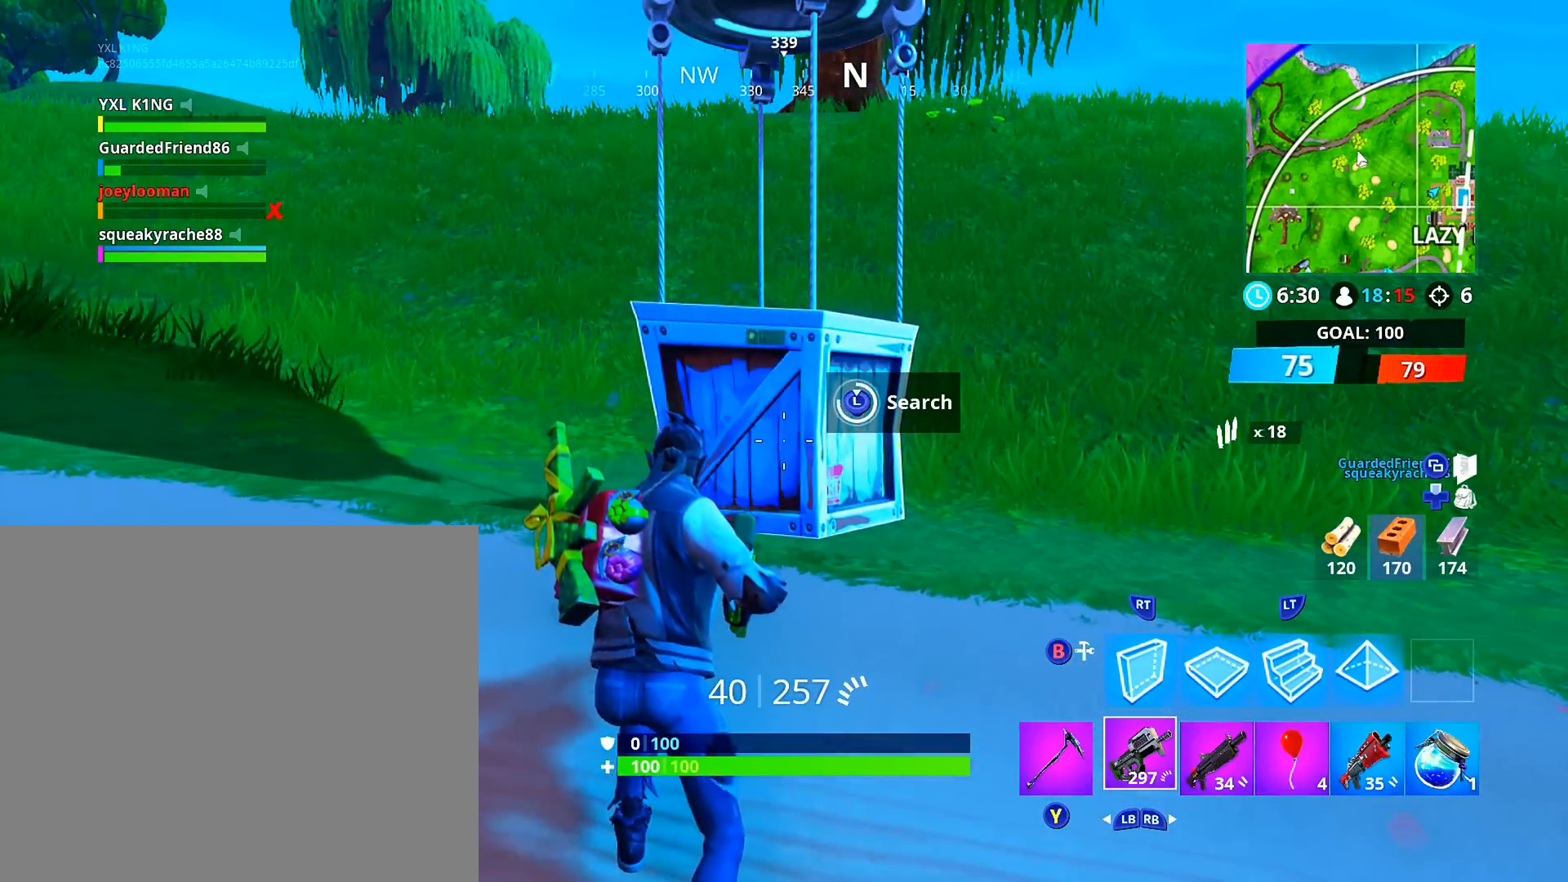
{"buttons": [], "left_stick": "up-left", "right_stick": "center", "events": [[251, "right_stick", "down-right"], [417, "right_stick", "center"]]}
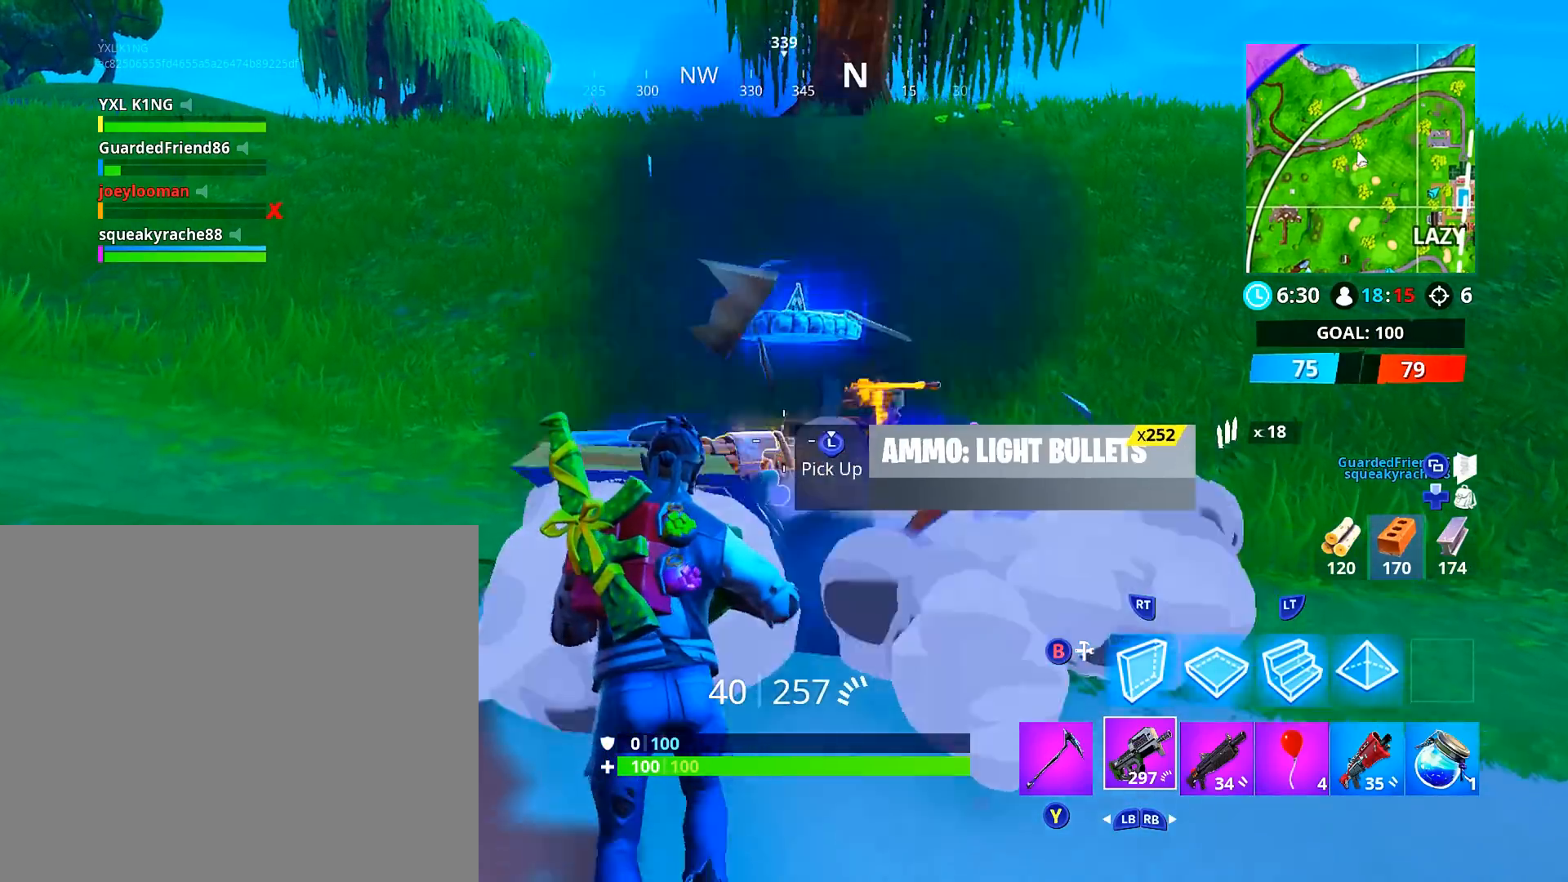
{"buttons": [], "left_stick": "up-right", "right_stick": "center", "events": [[50, "left_stick", "up"], [150, "right_stick", "right"], [200, "left_stick", "up-right"], [400, "right_stick", "center"]]}
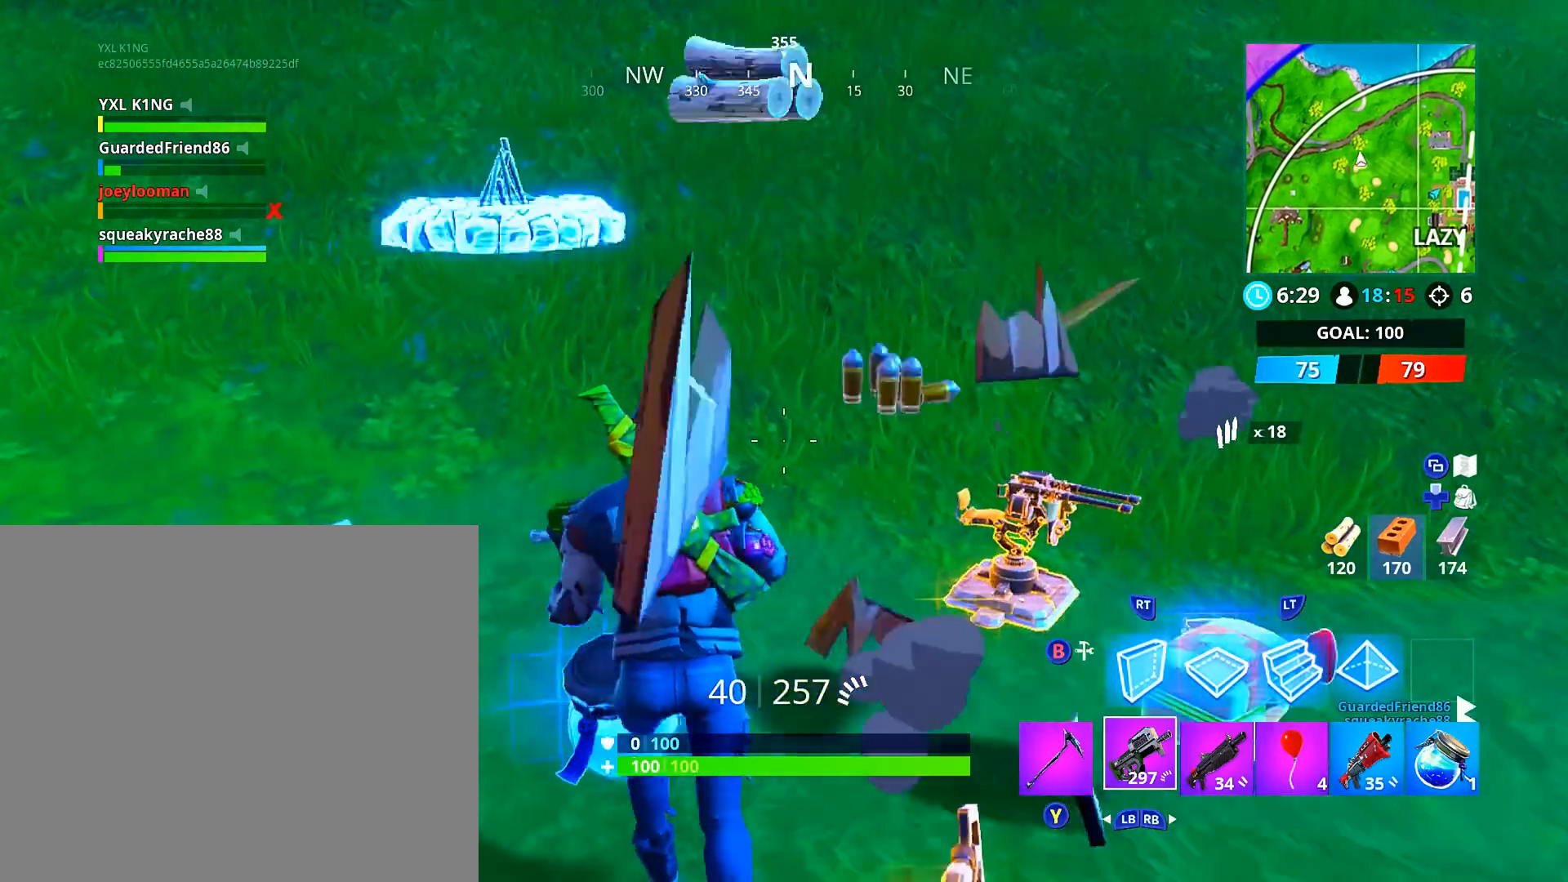
{"buttons": [], "left_stick": "down", "right_stick": "center", "events": [[234, "left_stick", "down-right"], [417, "left_stick", "down"]]}
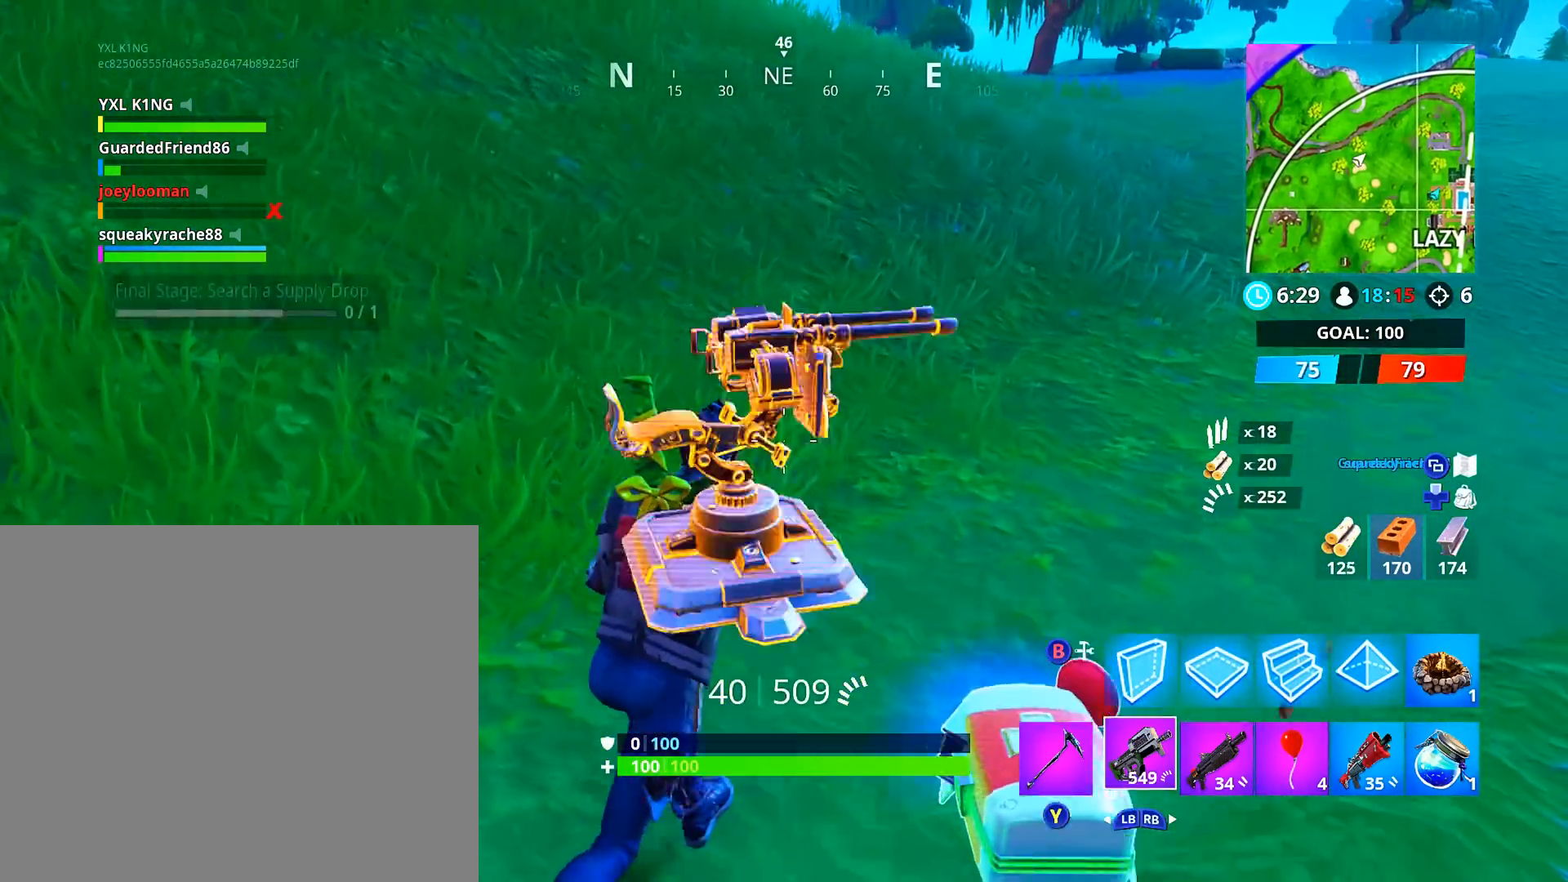
{"buttons": [], "left_stick": "down", "right_stick": "center", "events": []}
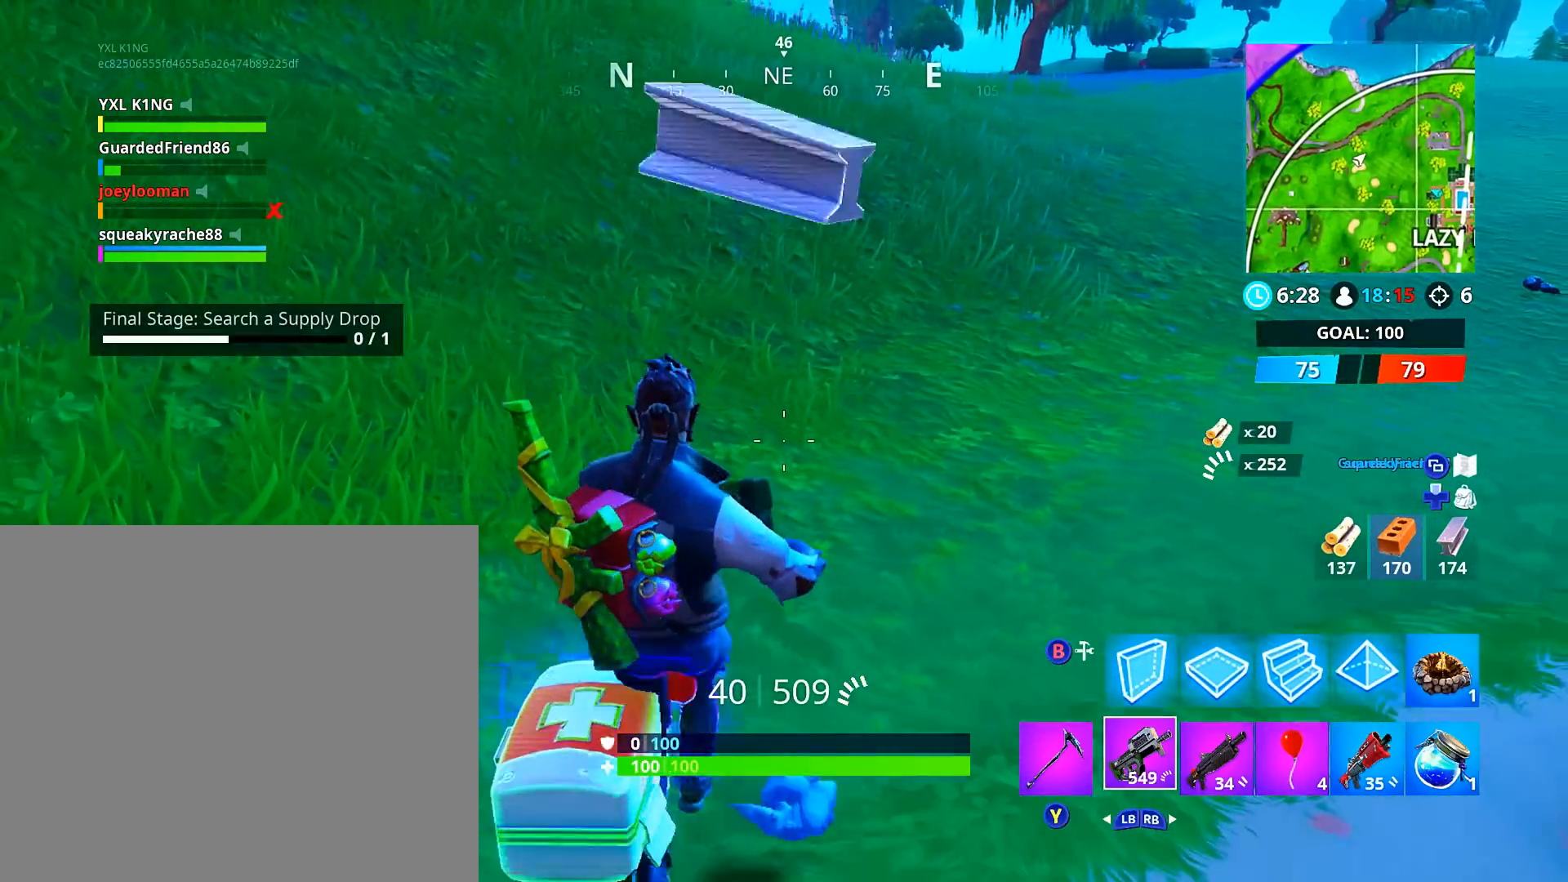
{"buttons": [], "left_stick": "down", "right_stick": "center", "events": []}
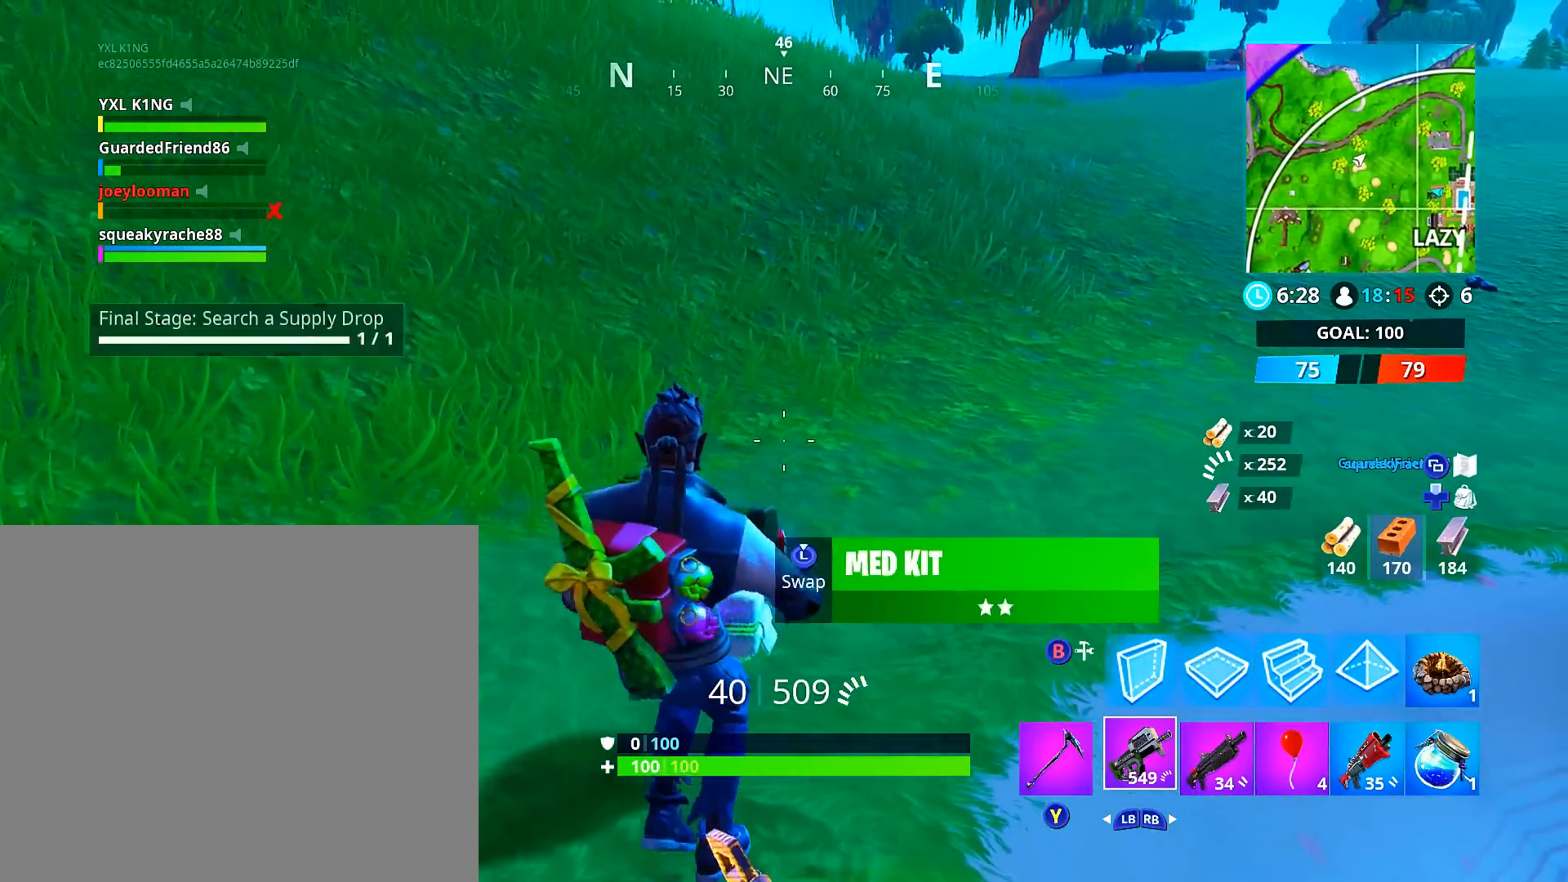
{"buttons": [], "left_stick": "down-right", "right_stick": "center", "events": [[250, "left_stick", "down-right"]]}
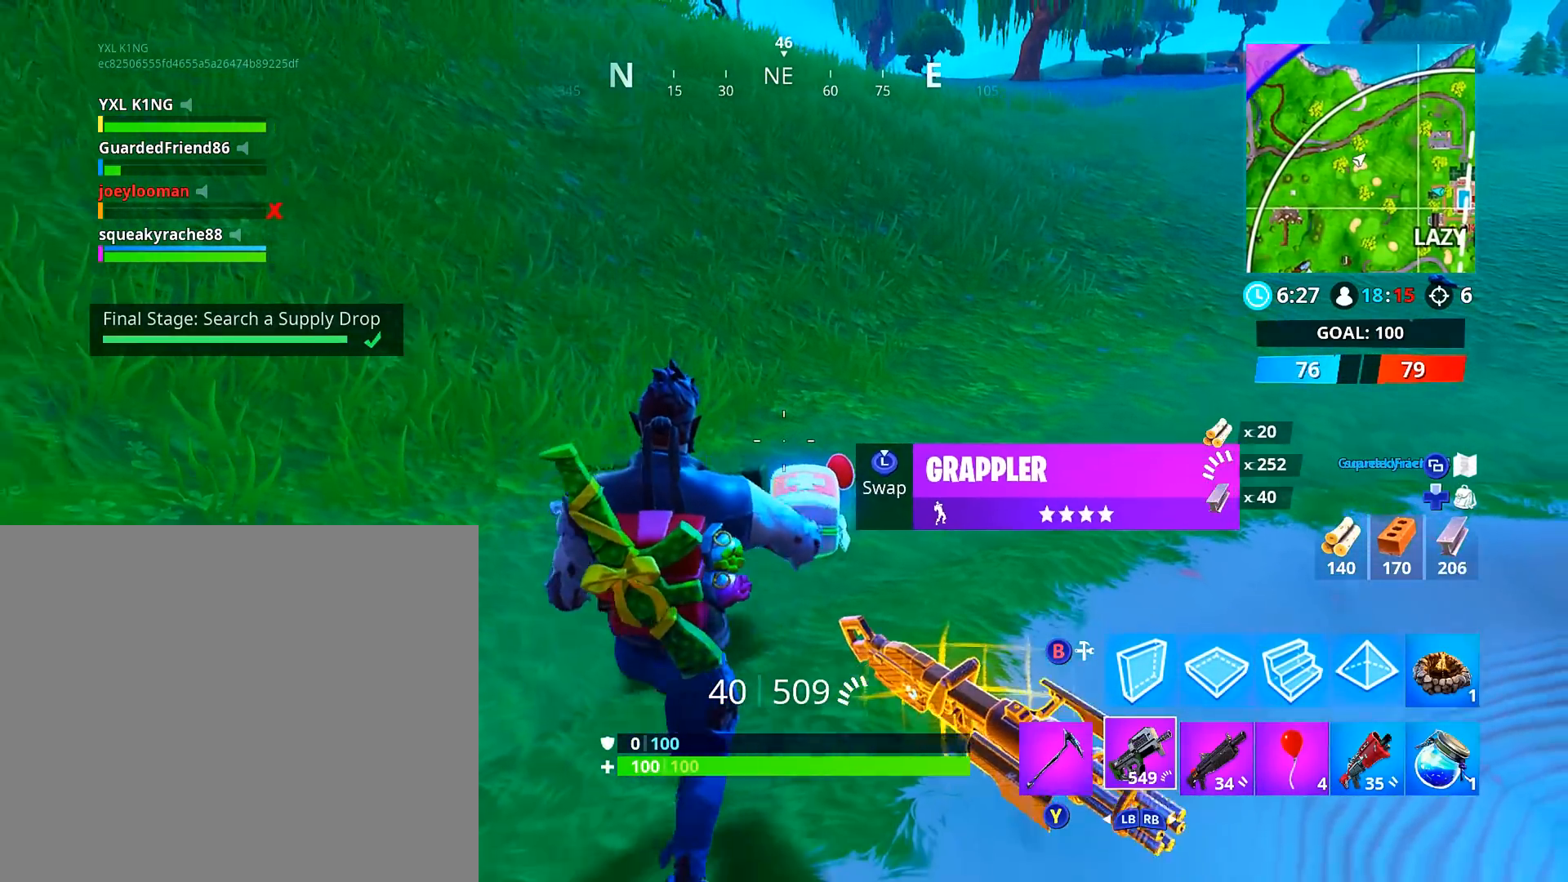
{"buttons": [], "left_stick": "down", "right_stick": "center", "events": [[16, "left_stick", "right"], [317, "left_stick", "down-right"], [484, "left_stick", "down"]]}
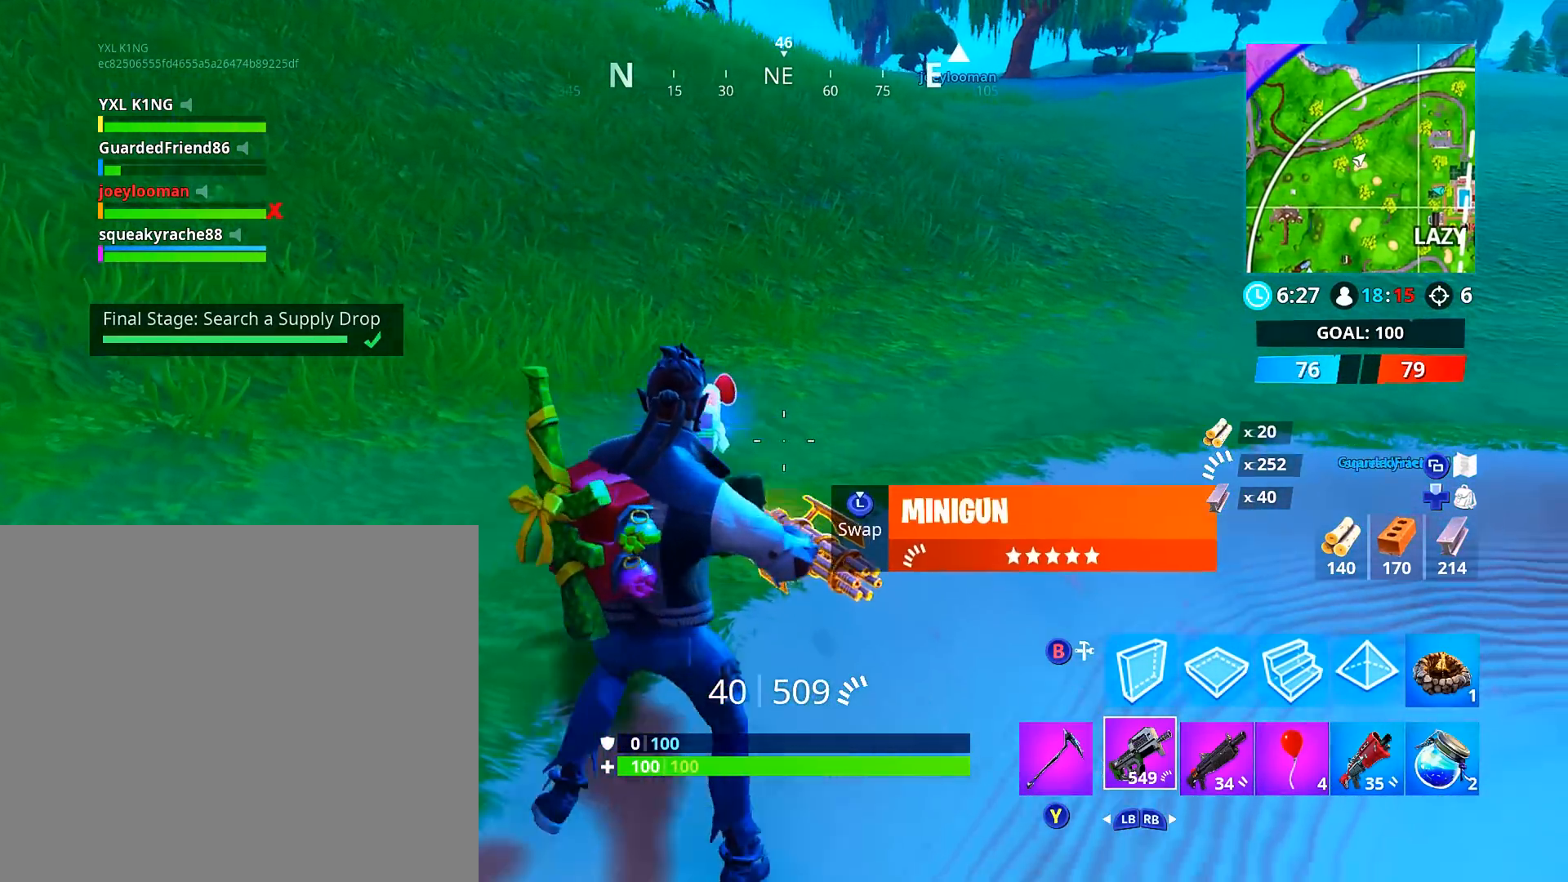
{"buttons": [], "left_stick": "down-left", "right_stick": "center", "events": [[134, "left_stick", "down-left"]]}
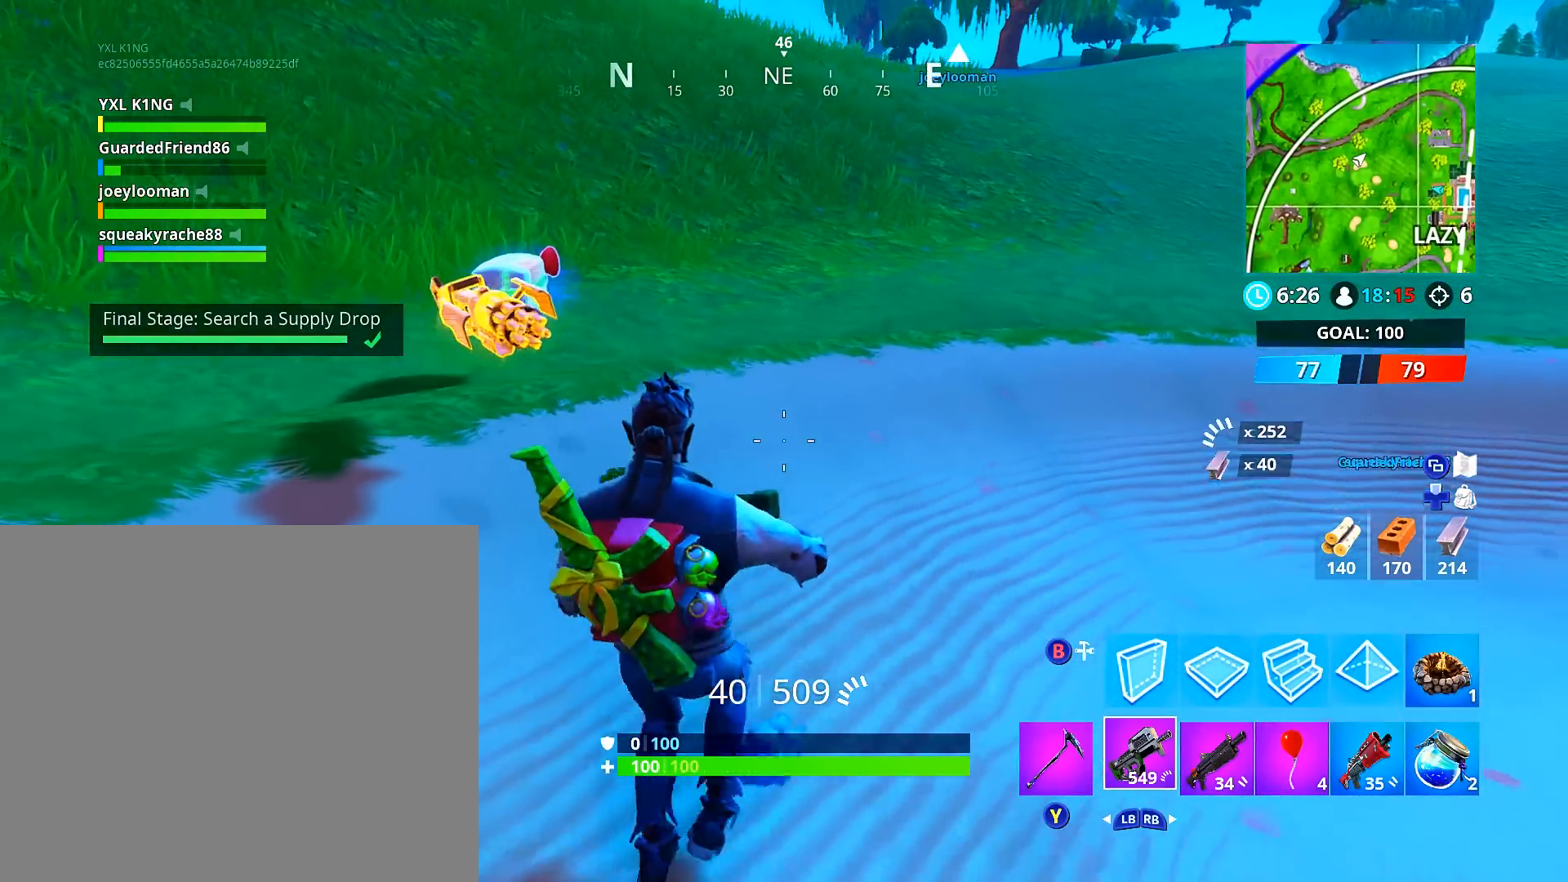
{"buttons": ["R1"], "left_stick": "left", "right_stick": "center", "events": [[33, "left_stick", "left"], [267, "R1", "down"], [367, "R1", "up"], [450, "R1", "down"]]}